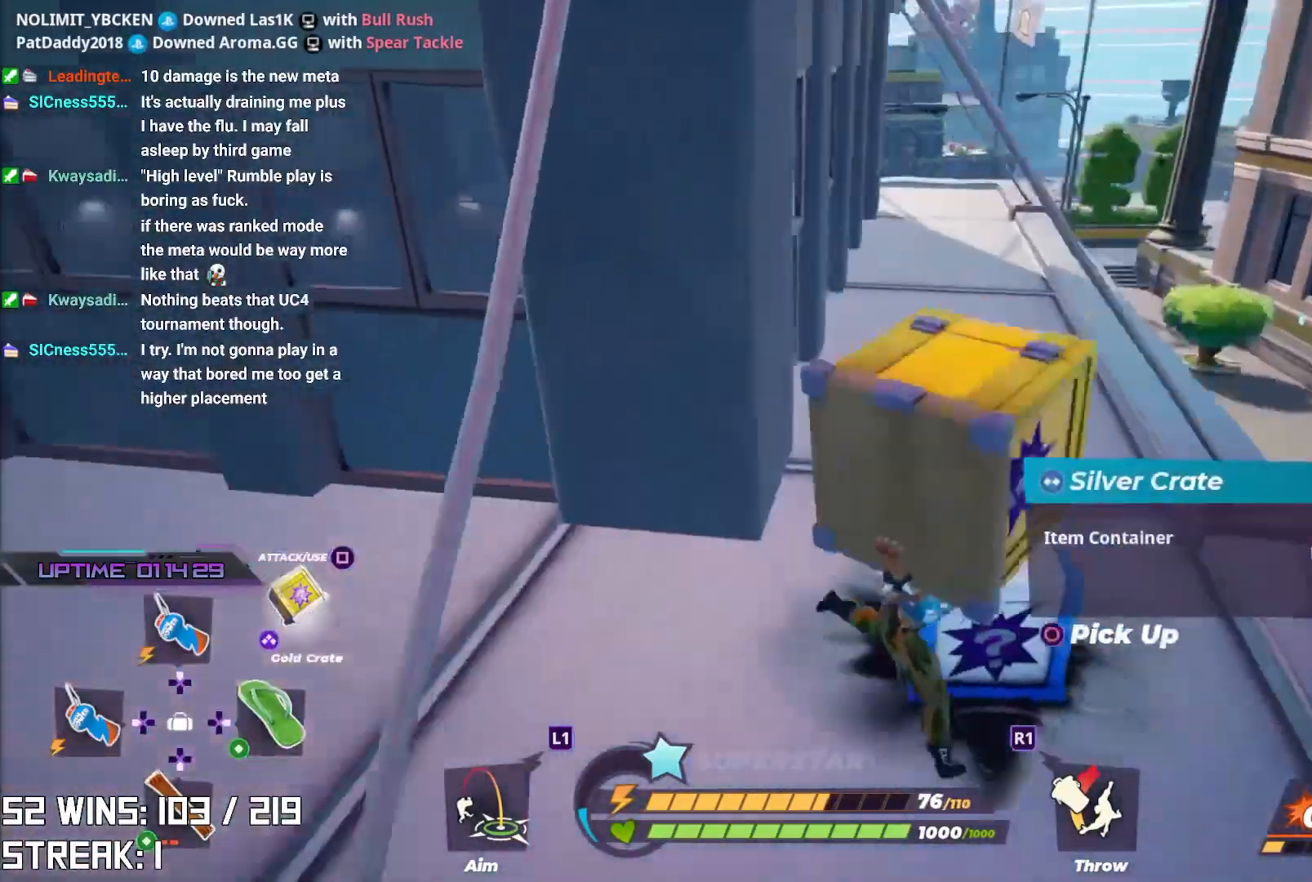
Gameplay with a controller (PlayStation layout); each line is a JSON object with the inputs held at the frame after it. "events" lists button and stick changes between this image and that frame as [ms after this image, input, new state], when the widget could be followed in between.
{"buttons": ["L1"], "left_stick": "up", "right_stick": "center", "events": [[33, "left_stick", "down-left"], [33, "right_stick", "center"], [133, "L1", "down"], [133, "left_stick", "up"], [200, "right_stick", "left"], [350, "R1", "down"], [367, "right_stick", "center"], [483, "R1", "up"]]}
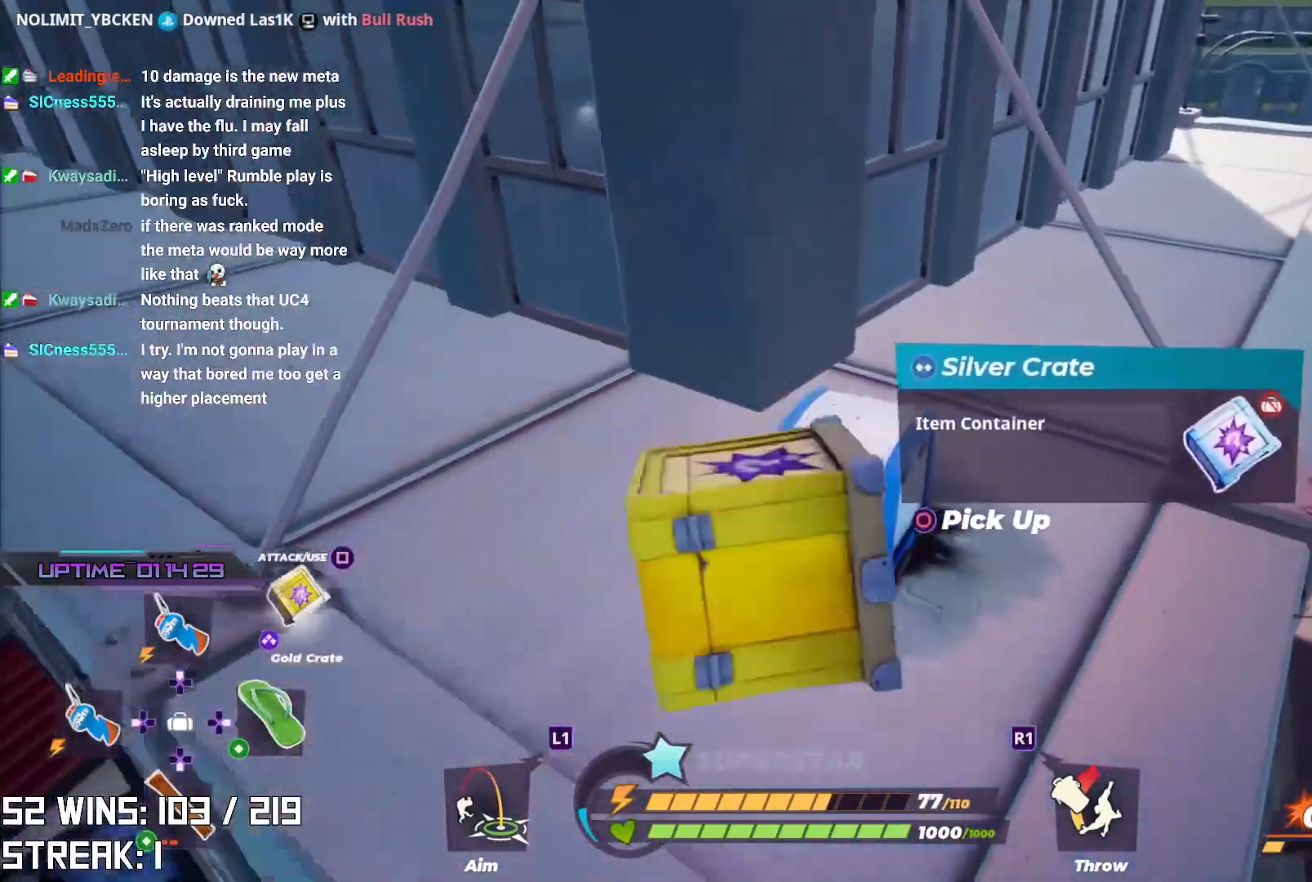
{"buttons": [], "left_stick": "right", "right_stick": "center", "events": [[83, "L1", "up"], [133, "left_stick", "left"], [200, "left_stick", "down"], [500, "left_stick", "right"]]}
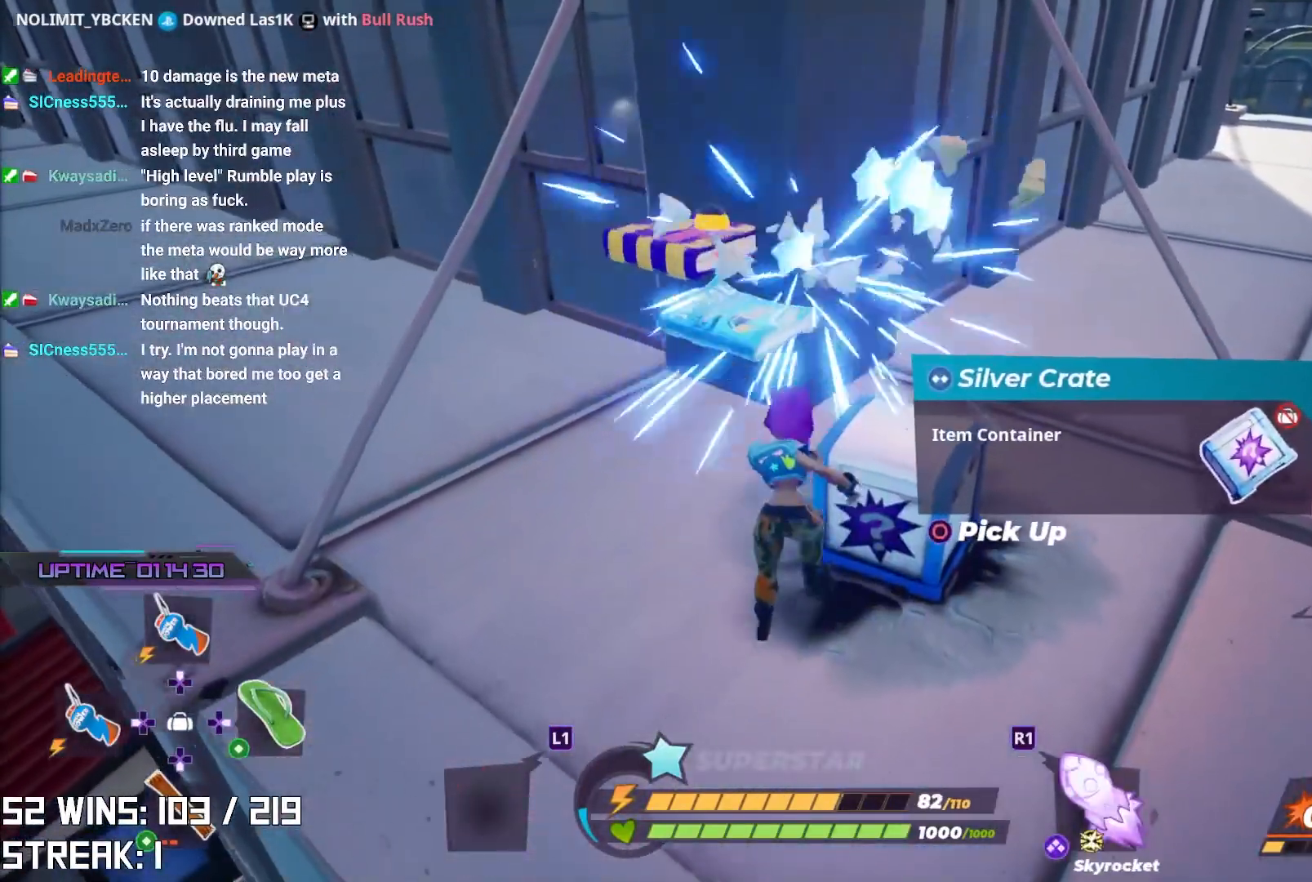
{"buttons": [], "left_stick": "center", "right_stick": "center", "events": [[133, "left_stick", "up-right"], [400, "left_stick", "center"]]}
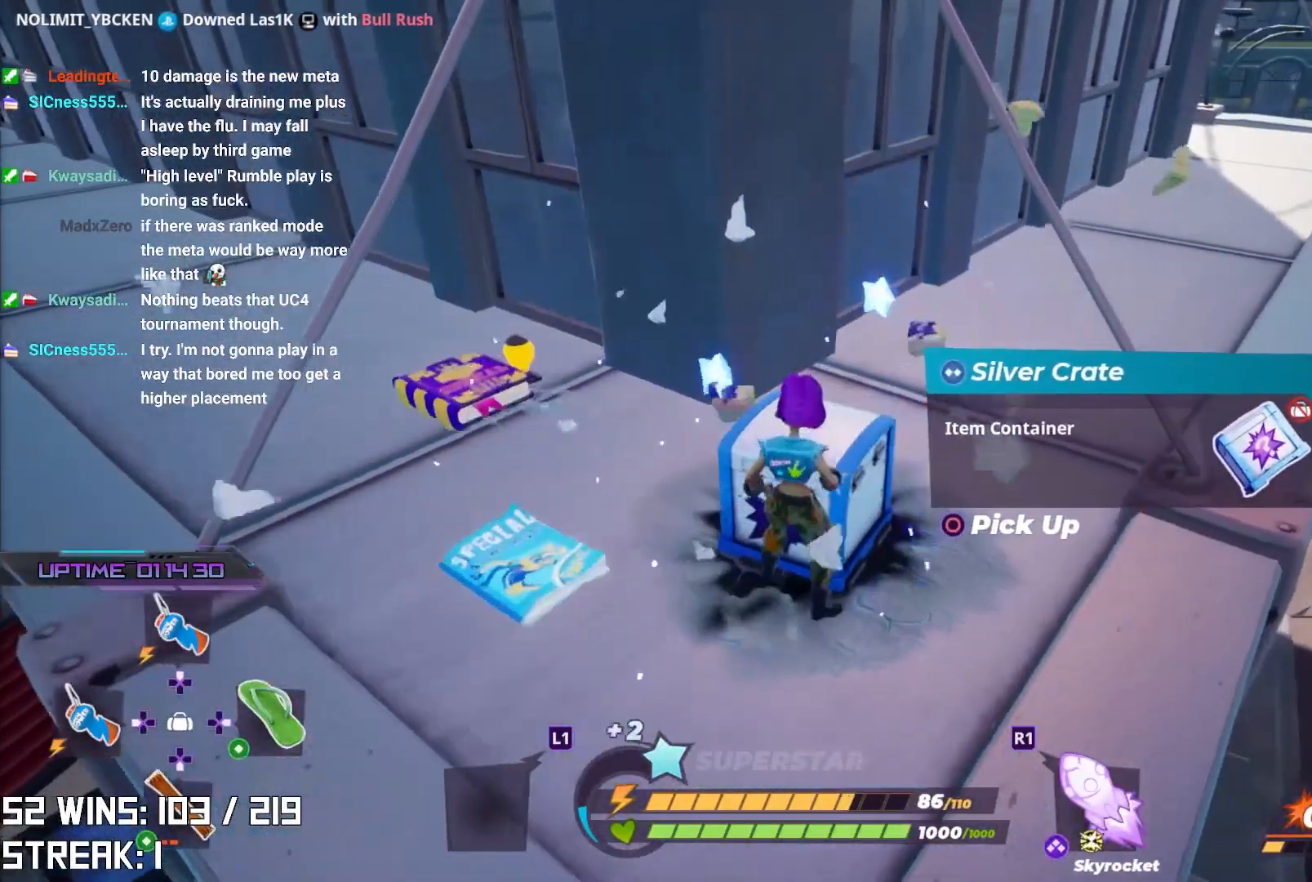
{"buttons": [], "left_stick": "up", "right_stick": "center", "events": [[33, "right_stick", "up-left"], [50, "left_stick", "up-right"], [67, "CIRCLE", "down"], [117, "left_stick", "up"], [183, "right_stick", "center"], [233, "CIRCLE", "up"]]}
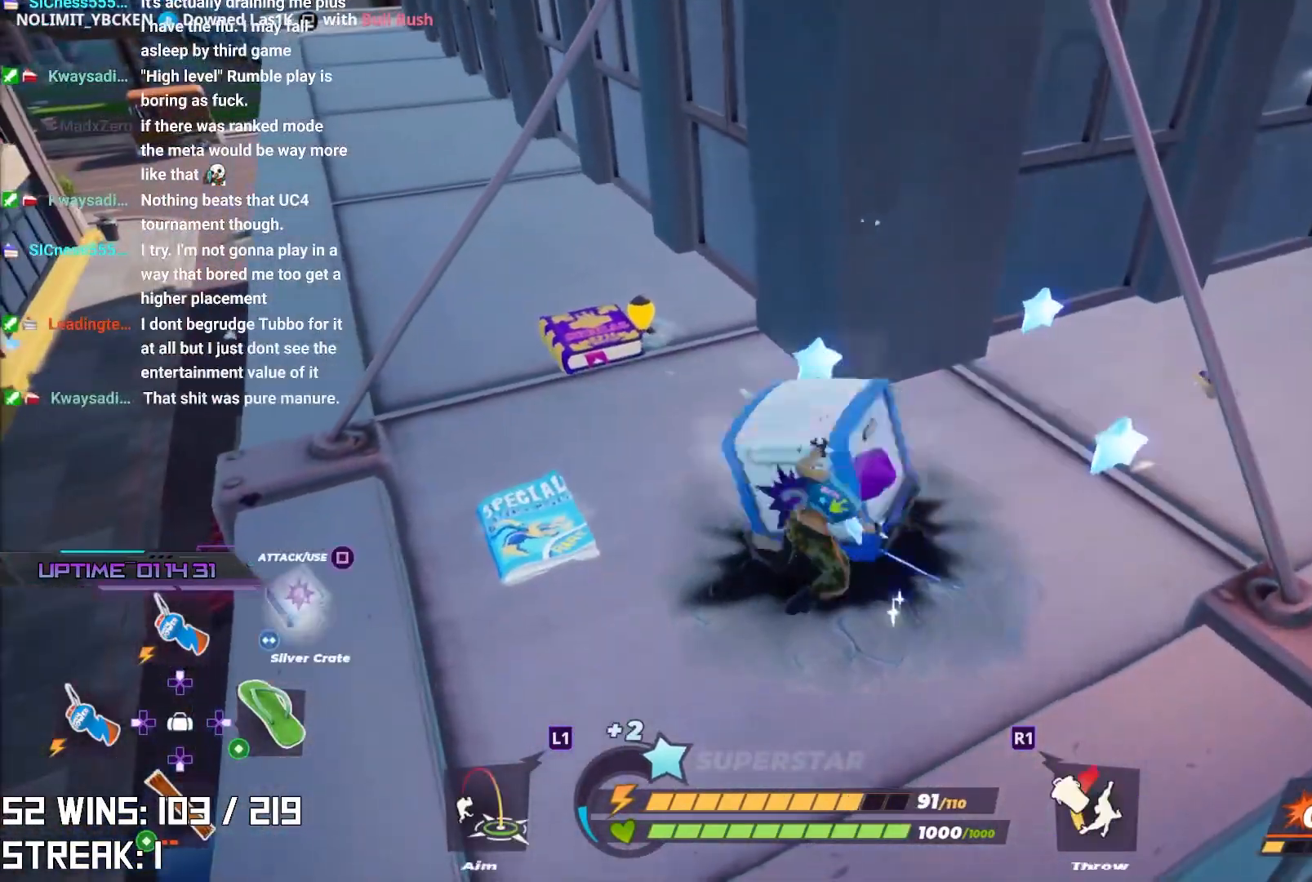
{"buttons": ["SQUARE"], "left_stick": "up", "right_stick": "center", "events": [[67, "L2", "down"], [350, "L2", "up"], [433, "SQUARE", "down"]]}
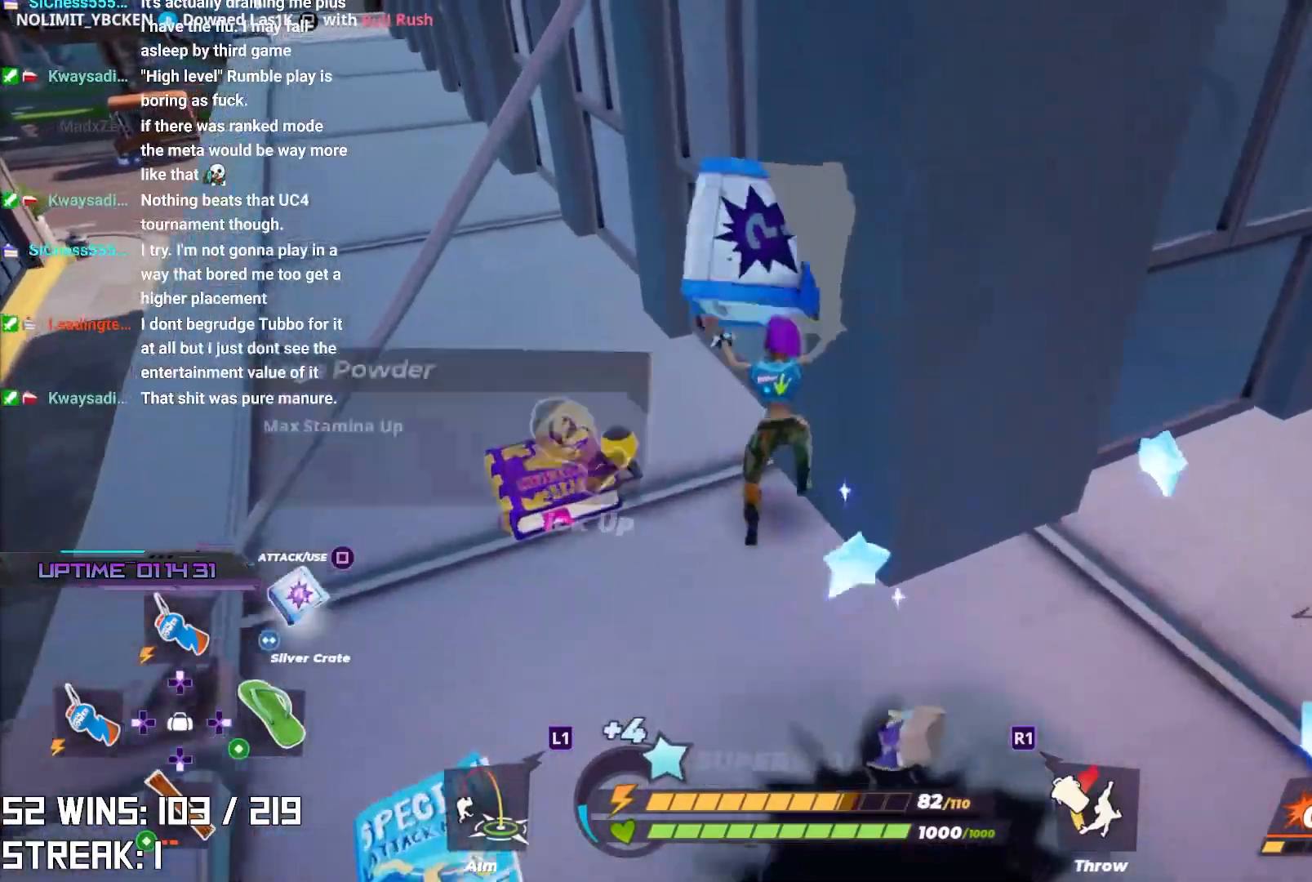
{"buttons": [], "left_stick": "center", "right_stick": "up", "events": [[133, "SQUARE", "up"], [183, "left_stick", "up-right"], [400, "left_stick", "center"], [483, "right_stick", "up"]]}
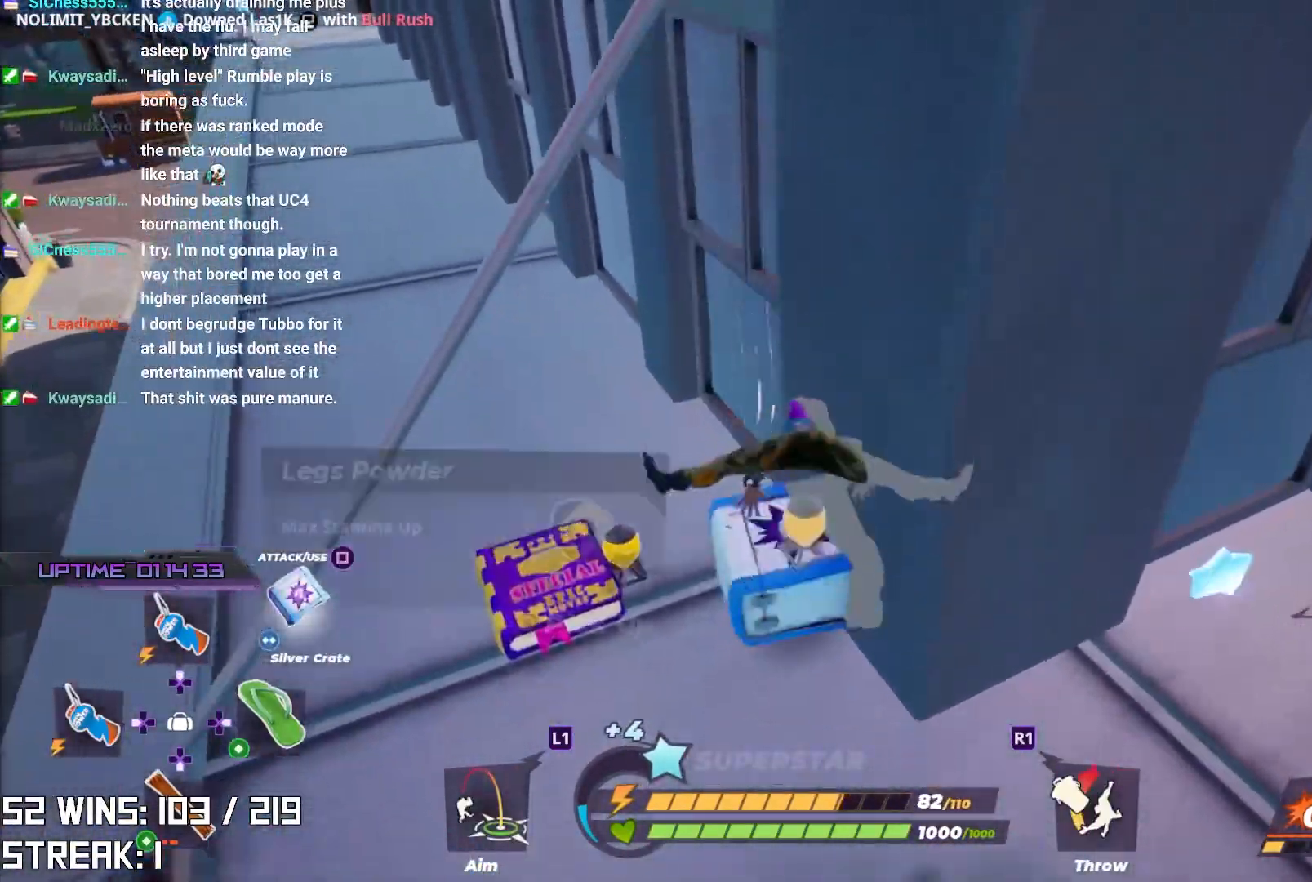
{"buttons": [], "left_stick": "left", "right_stick": "down-left", "events": [[50, "left_stick", "left"], [133, "right_stick", "center"], [500, "right_stick", "down-left"]]}
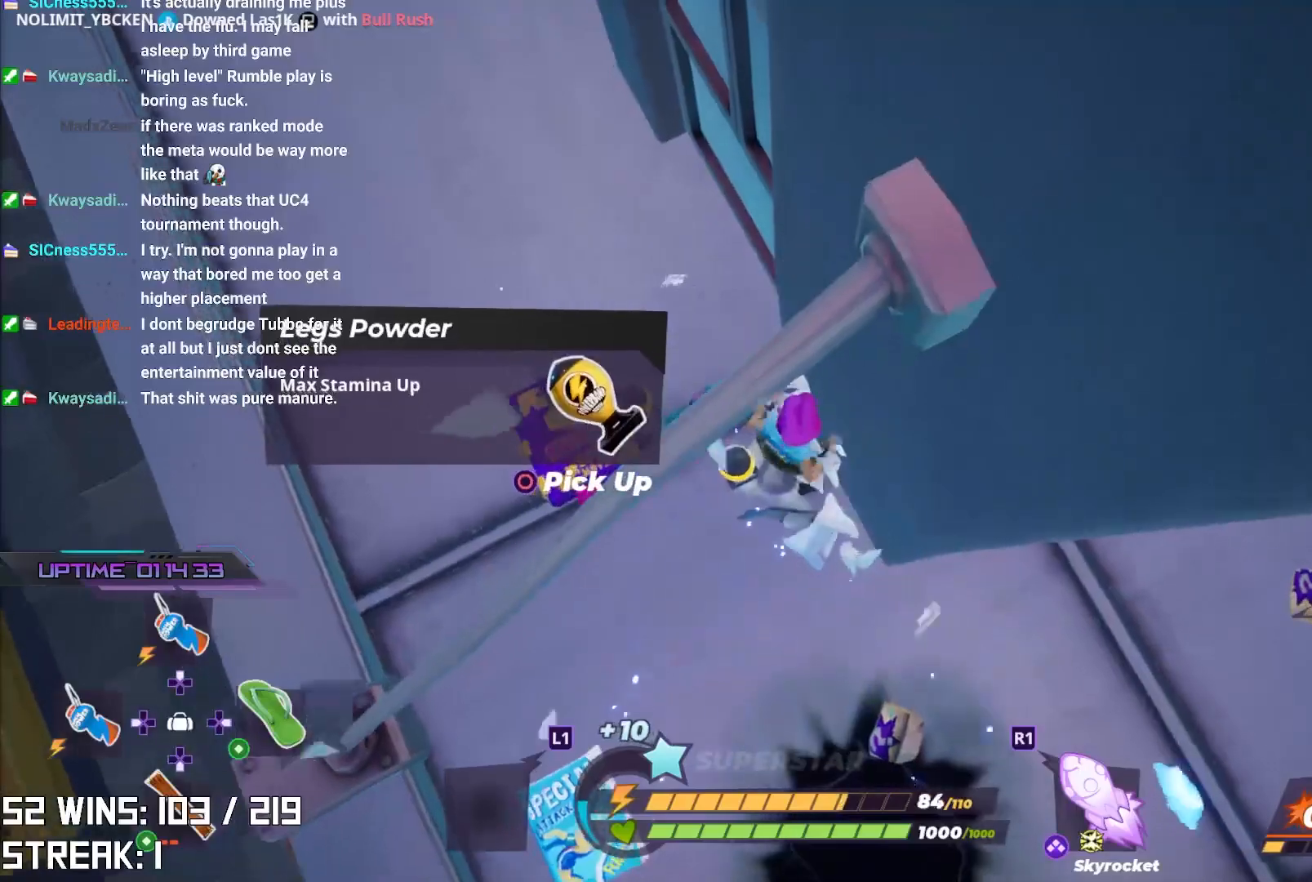
{"buttons": [], "left_stick": "left", "right_stick": "center", "events": [[117, "right_stick", "center"]]}
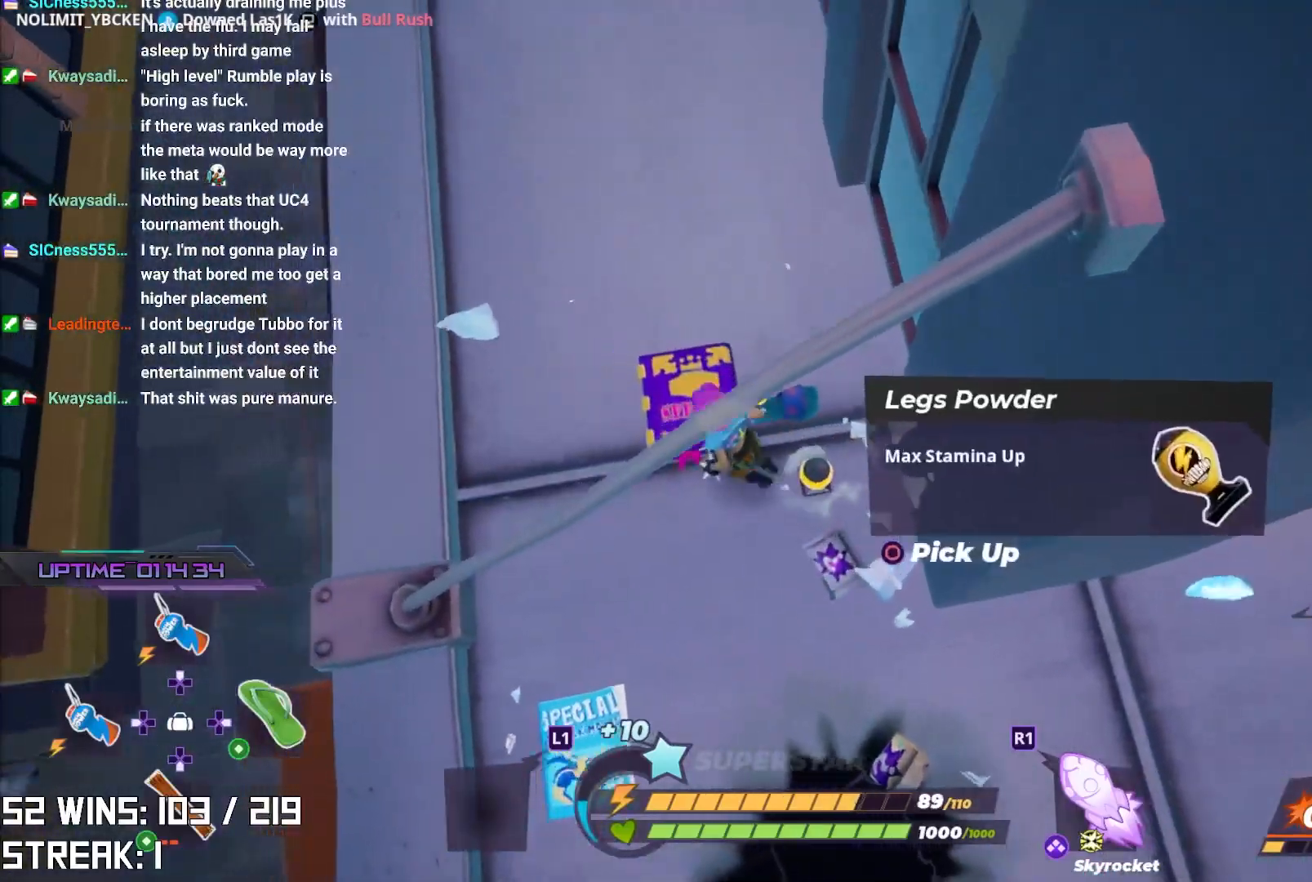
{"buttons": [], "left_stick": "up", "right_stick": "center", "events": [[83, "left_stick", "up-right"], [367, "left_stick", "up"]]}
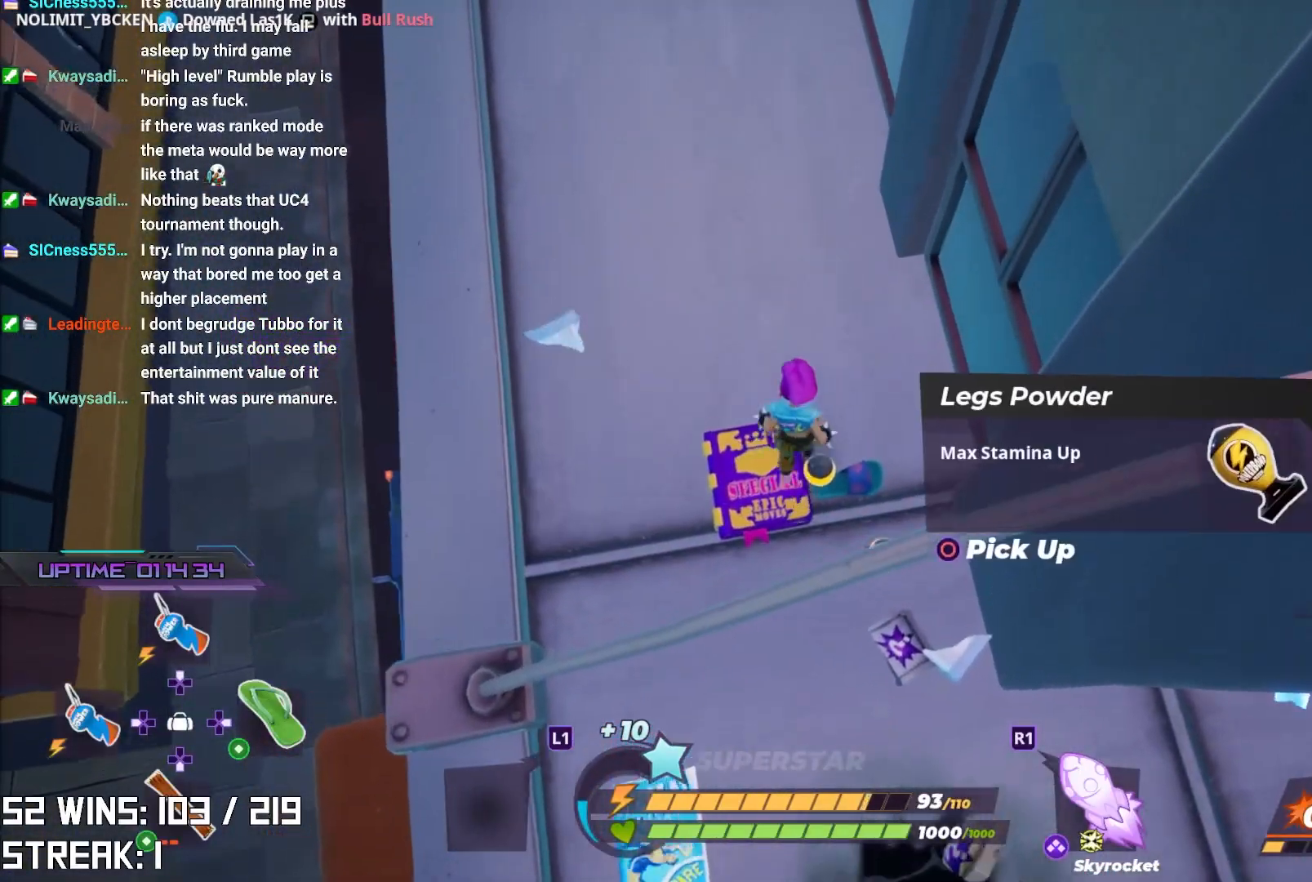
{"buttons": [], "left_stick": "center", "right_stick": "down", "events": [[133, "left_stick", "center"], [283, "CIRCLE", "down"], [317, "CIRCLE", "up"], [367, "right_stick", "down"]]}
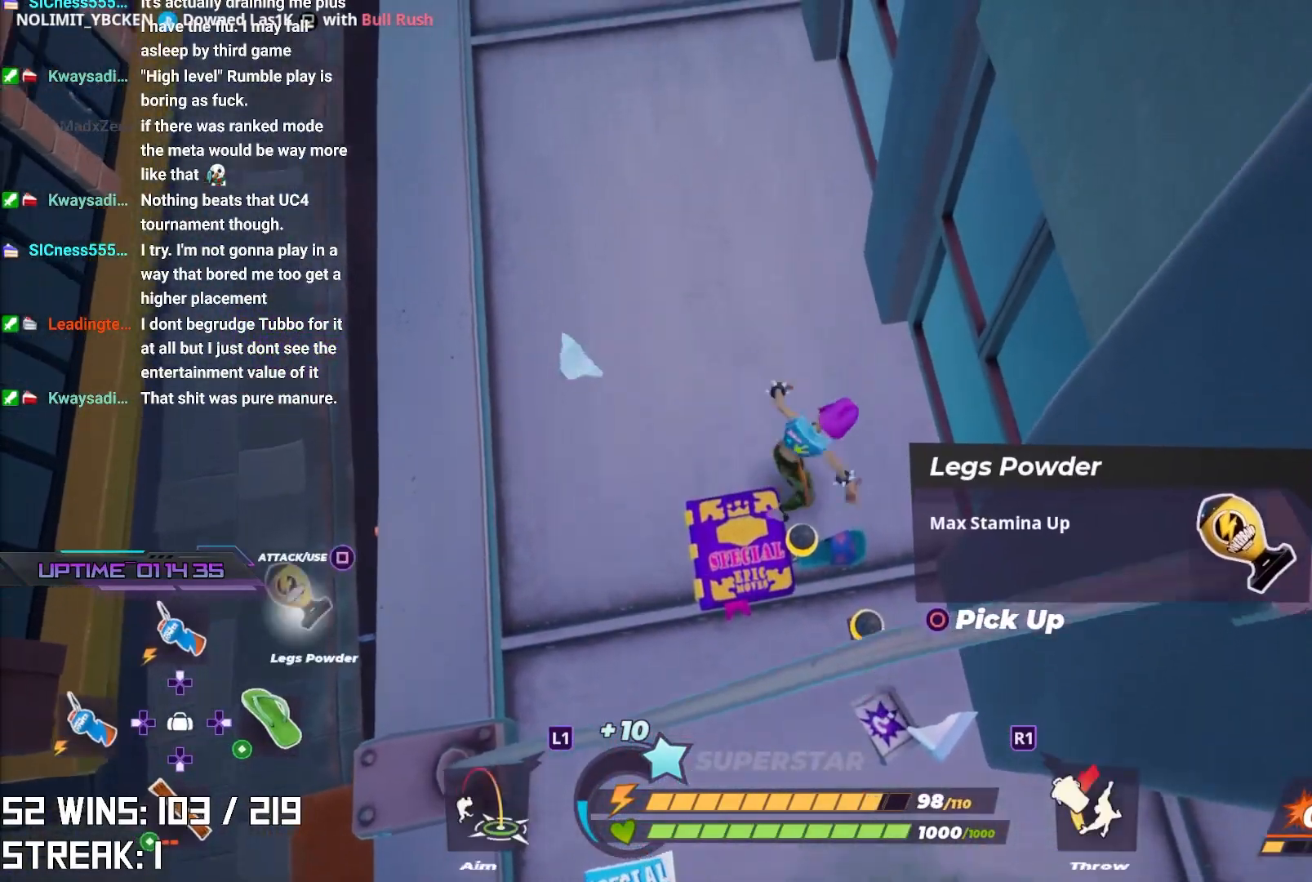
{"buttons": [], "left_stick": "down-right", "right_stick": "center", "events": [[33, "right_stick", "center"], [67, "left_stick", "down"], [317, "SQUARE", "down"], [450, "left_stick", "down-right"], [467, "SQUARE", "up"]]}
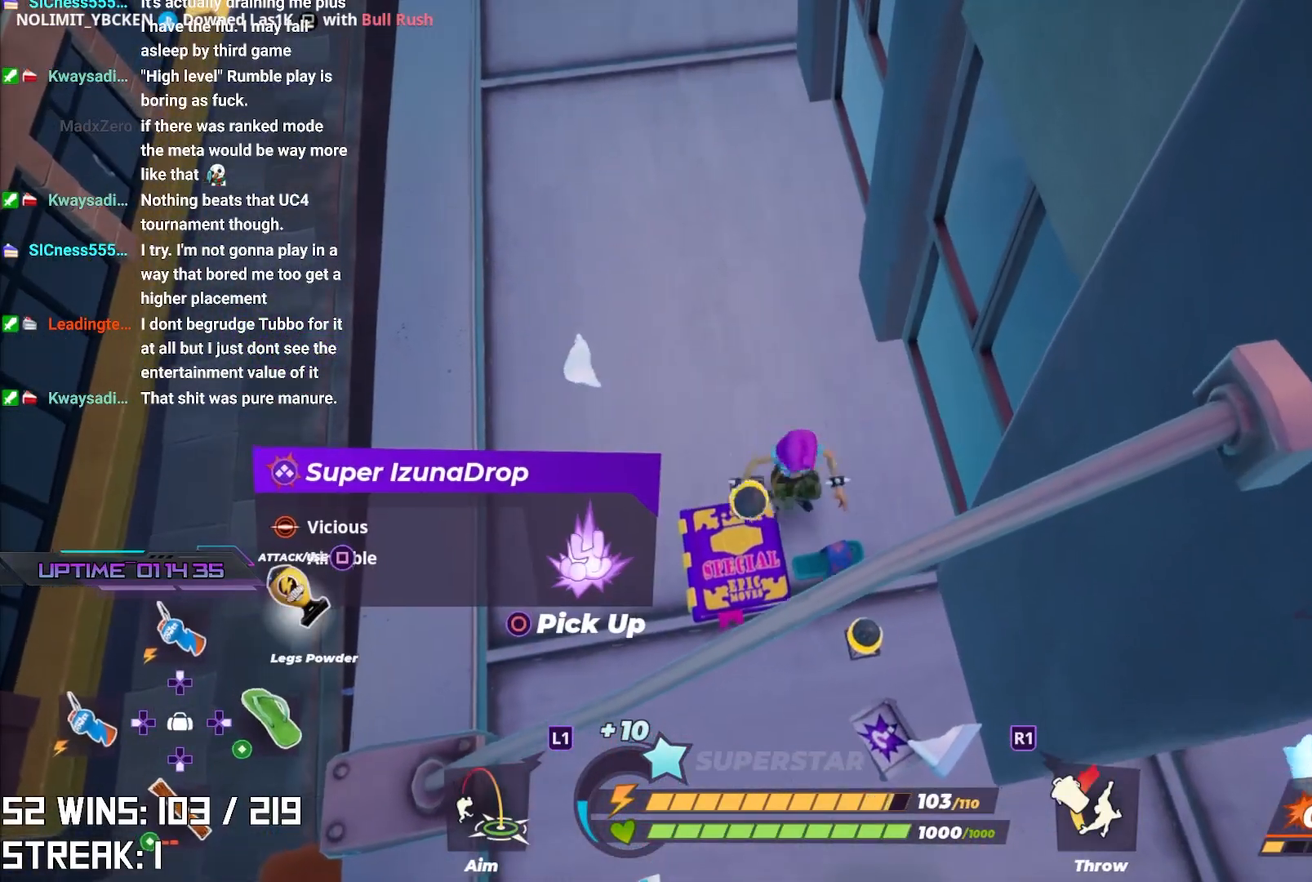
{"buttons": [], "left_stick": "down-left", "right_stick": "down-left", "events": [[217, "left_stick", "down"], [400, "right_stick", "down-left"], [417, "left_stick", "down-left"]]}
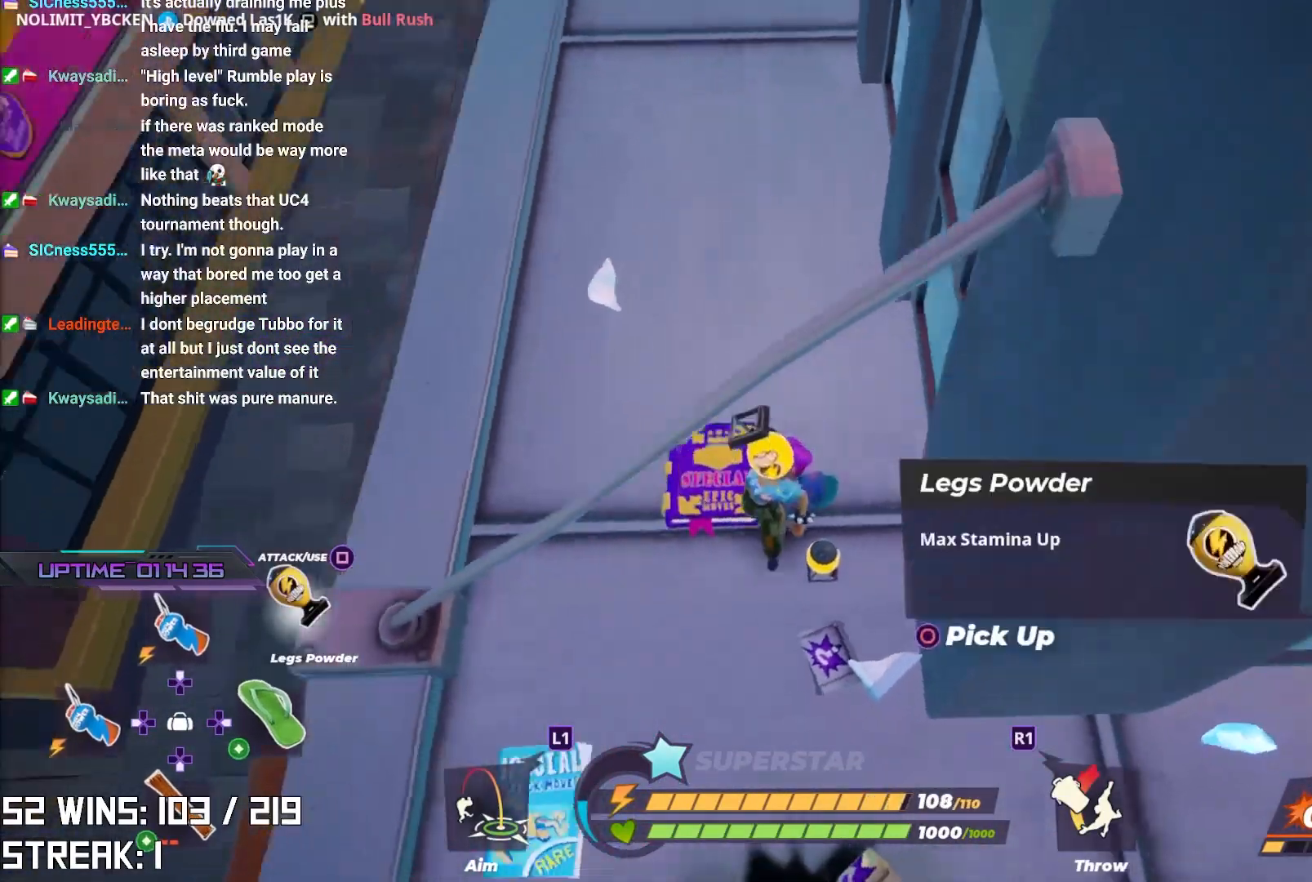
{"buttons": [], "left_stick": "left", "right_stick": "center", "events": [[33, "right_stick", "center"], [167, "left_stick", "left"]]}
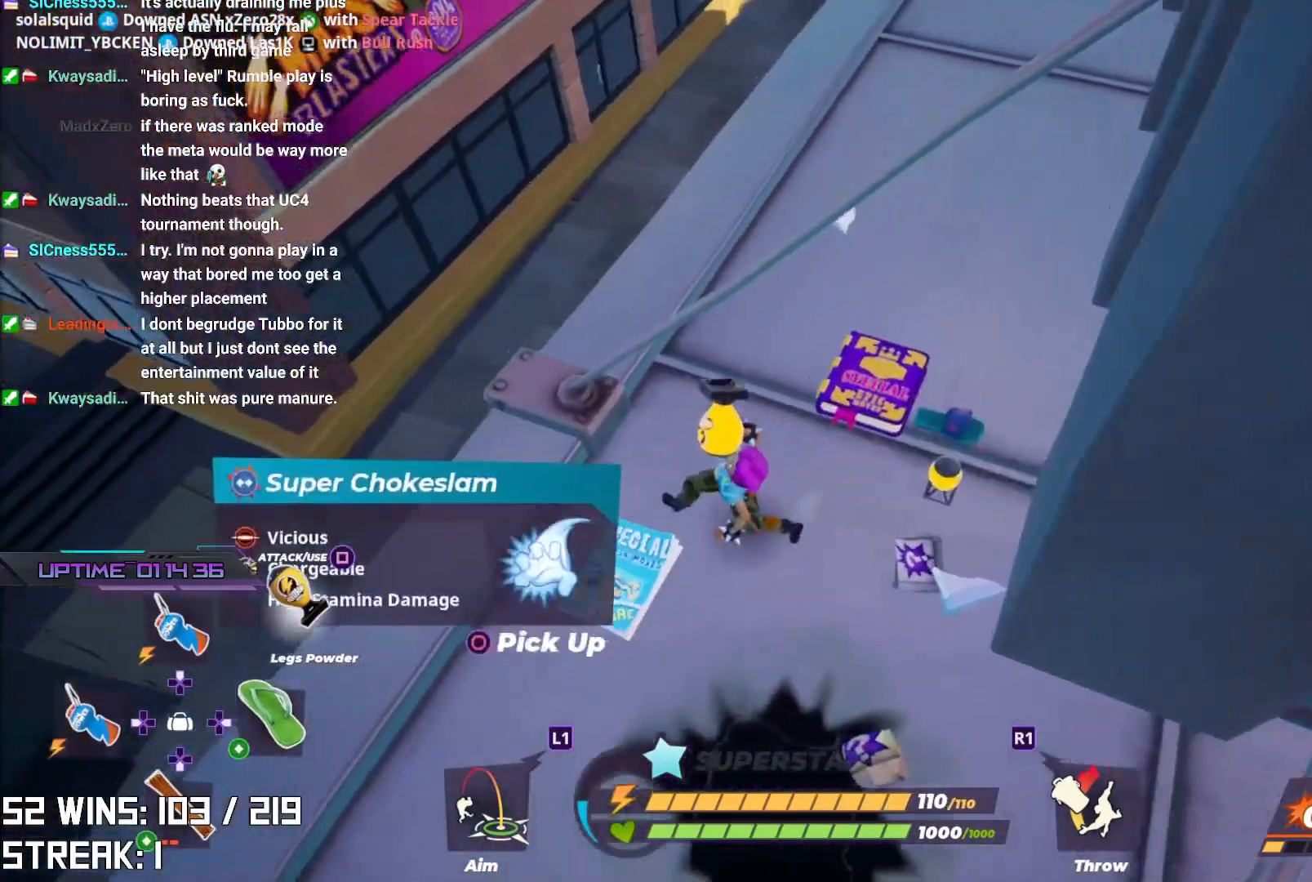
{"buttons": [], "left_stick": "up-right", "right_stick": "center", "events": [[100, "left_stick", "down"], [167, "left_stick", "right"], [217, "right_stick", "down-right"], [433, "right_stick", "center"], [467, "left_stick", "up-right"]]}
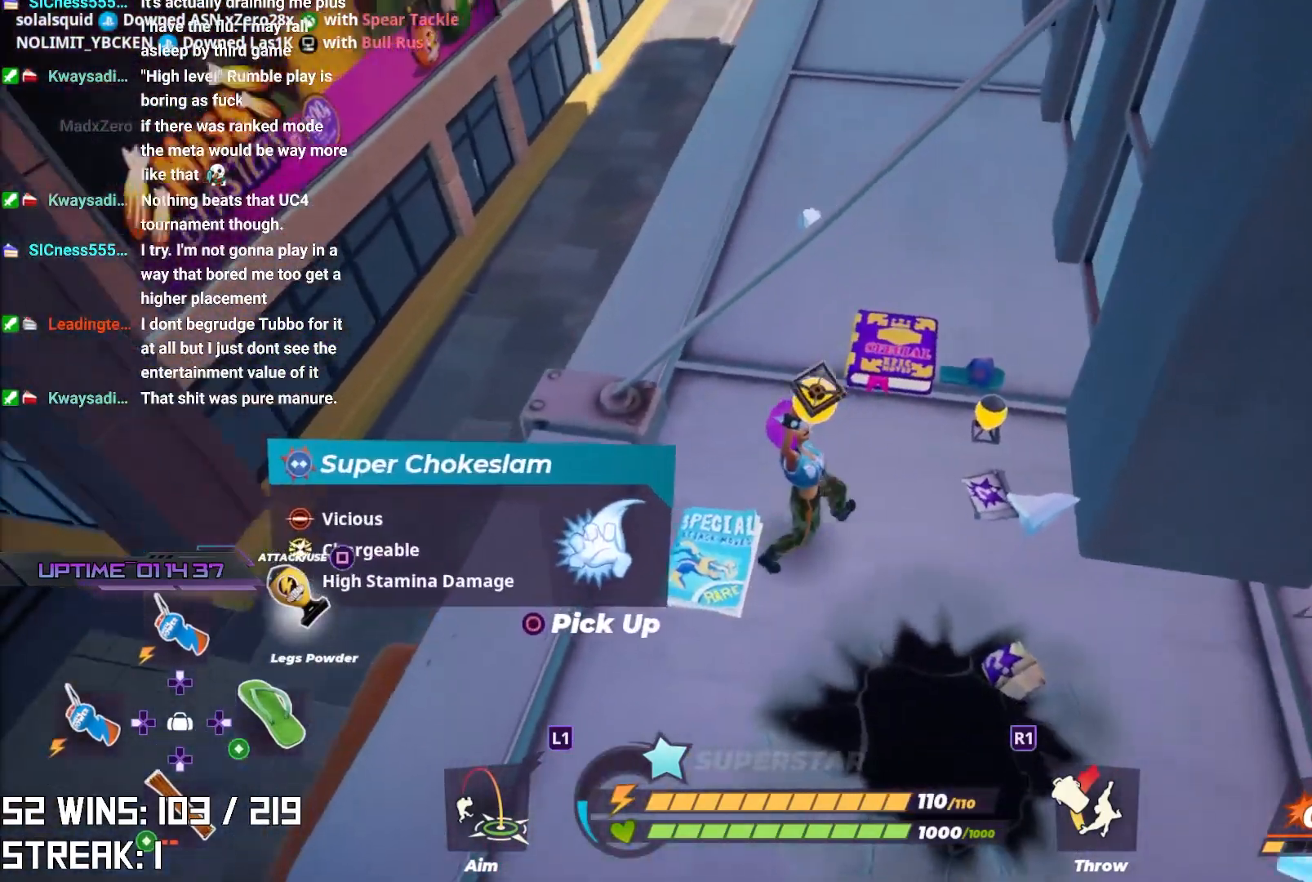
{"buttons": [], "left_stick": "down-left", "right_stick": "center", "events": [[200, "left_stick", "center"], [250, "left_stick", "down-left"]]}
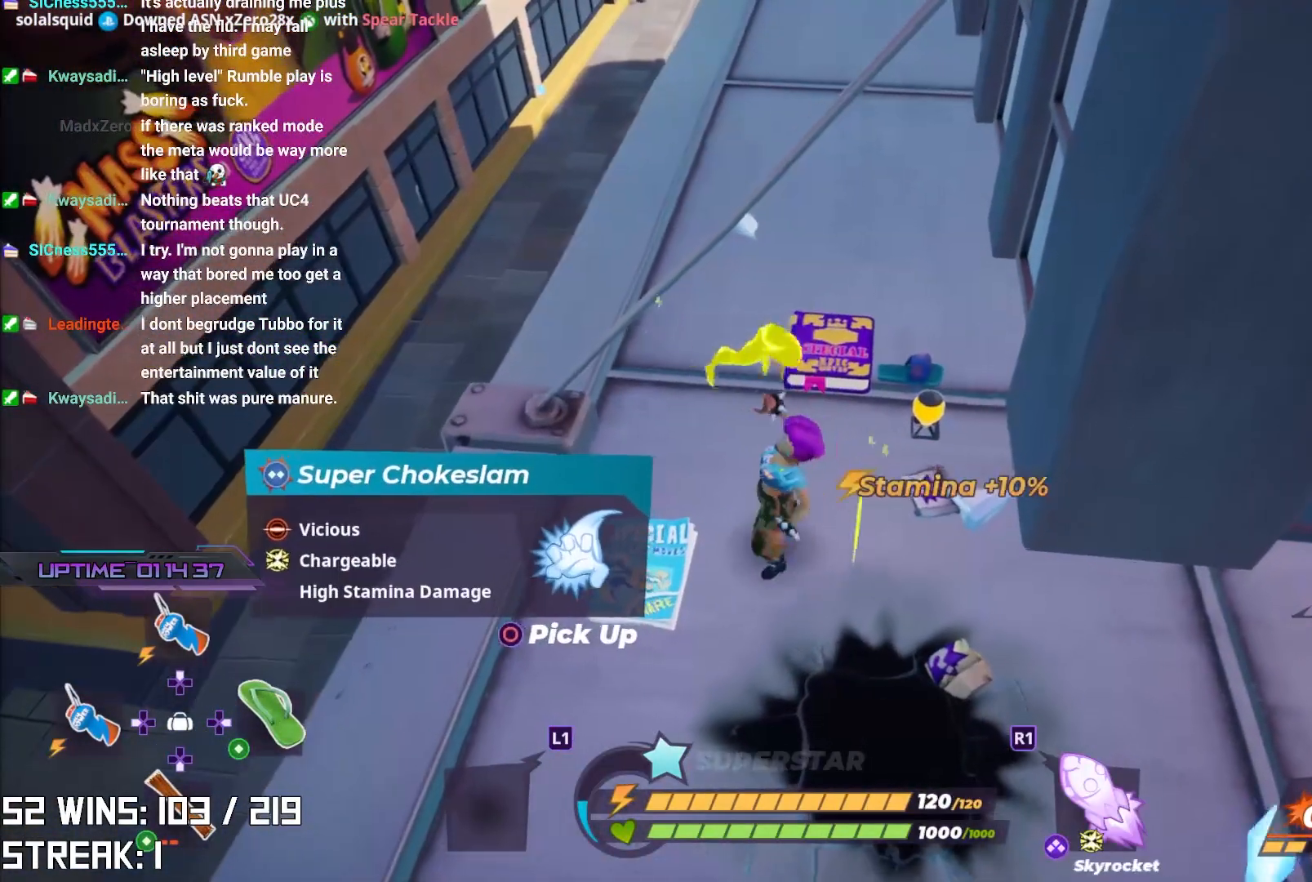
{"buttons": [], "left_stick": "center", "right_stick": "down-right", "events": [[133, "right_stick", "down-right"], [250, "CIRCLE", "down"], [383, "CIRCLE", "up"], [383, "left_stick", "center"]]}
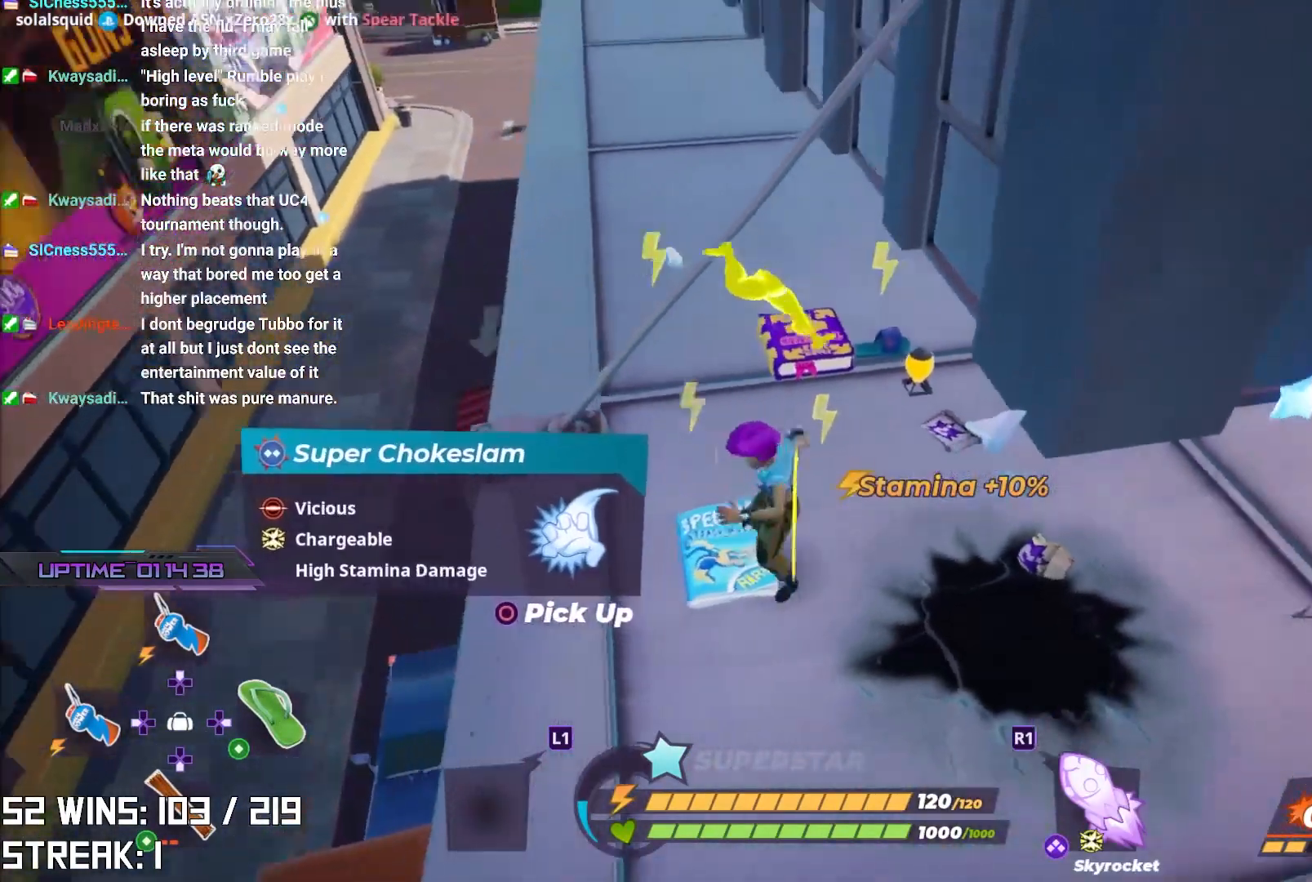
{"buttons": ["SQUARE"], "left_stick": "up", "right_stick": "center", "events": [[83, "CIRCLE", "down"], [200, "CIRCLE", "up"], [300, "right_stick", "center"], [350, "left_stick", "up-left"], [383, "SQUARE", "down"], [483, "left_stick", "up"]]}
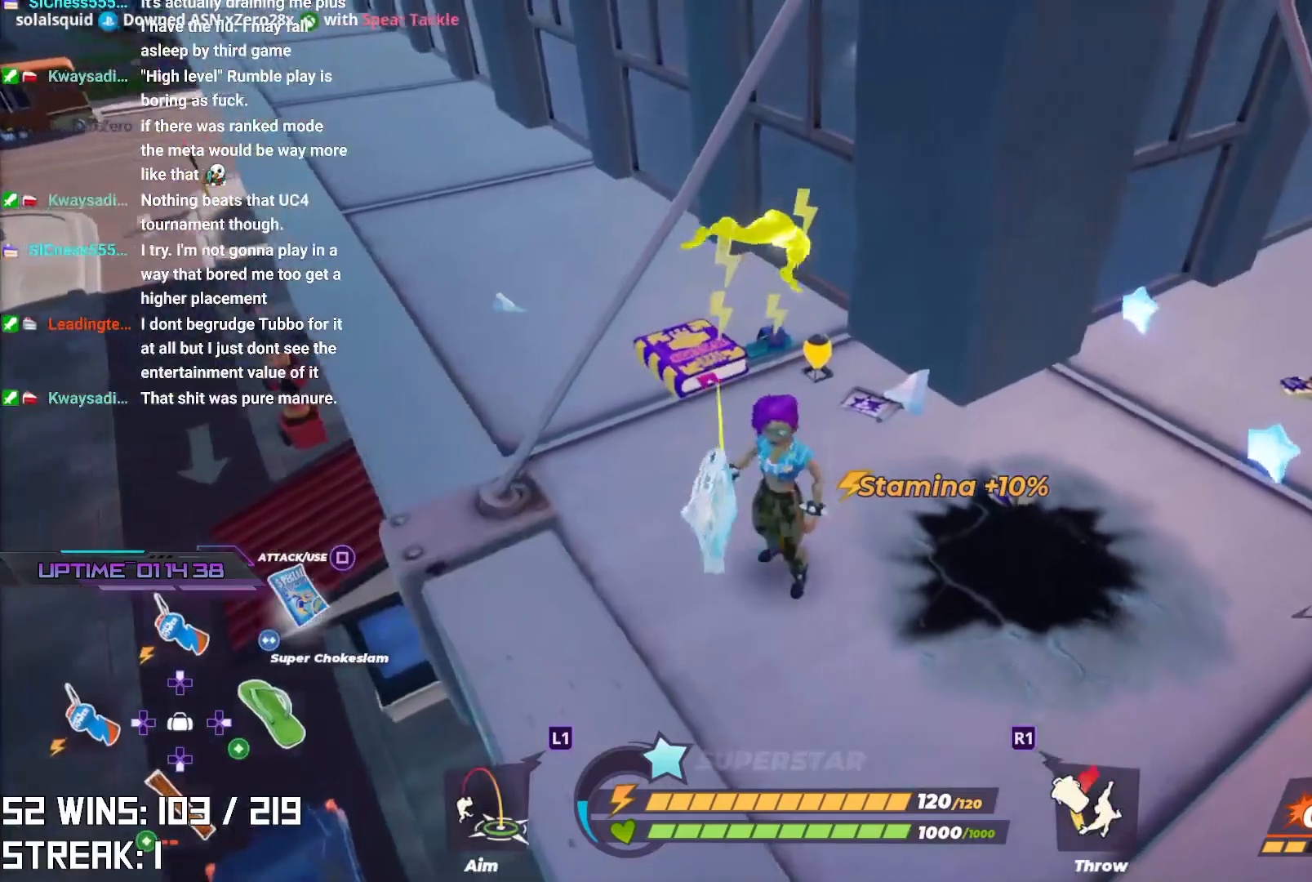
{"buttons": [], "left_stick": "up", "right_stick": "center", "events": [[33, "SQUARE", "up"], [250, "right_stick", "right"], [383, "right_stick", "center"]]}
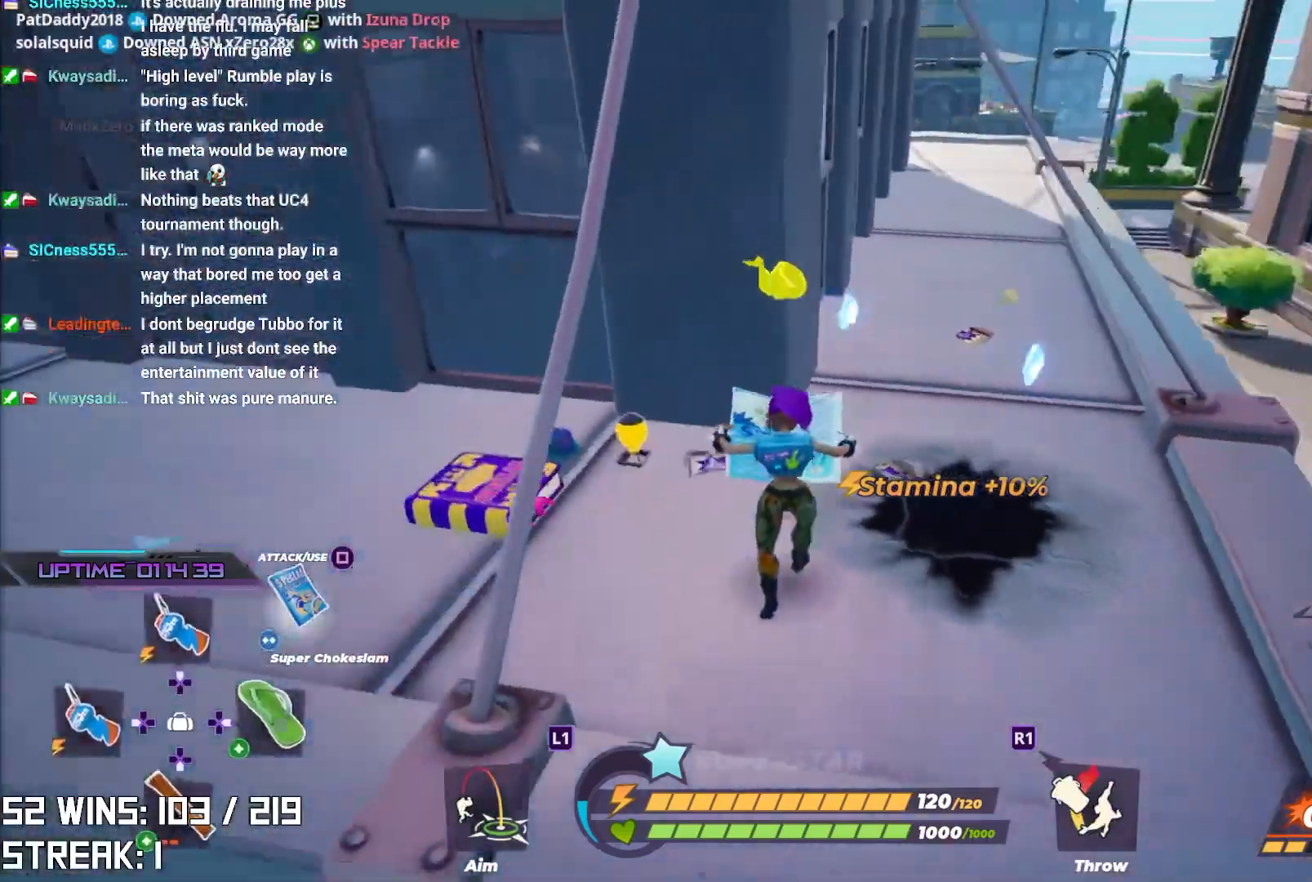
{"buttons": ["CIRCLE"], "left_stick": "up-left", "right_stick": "center", "events": [[50, "L1", "down"], [183, "L1", "up"], [233, "left_stick", "up-left"], [483, "CIRCLE", "down"]]}
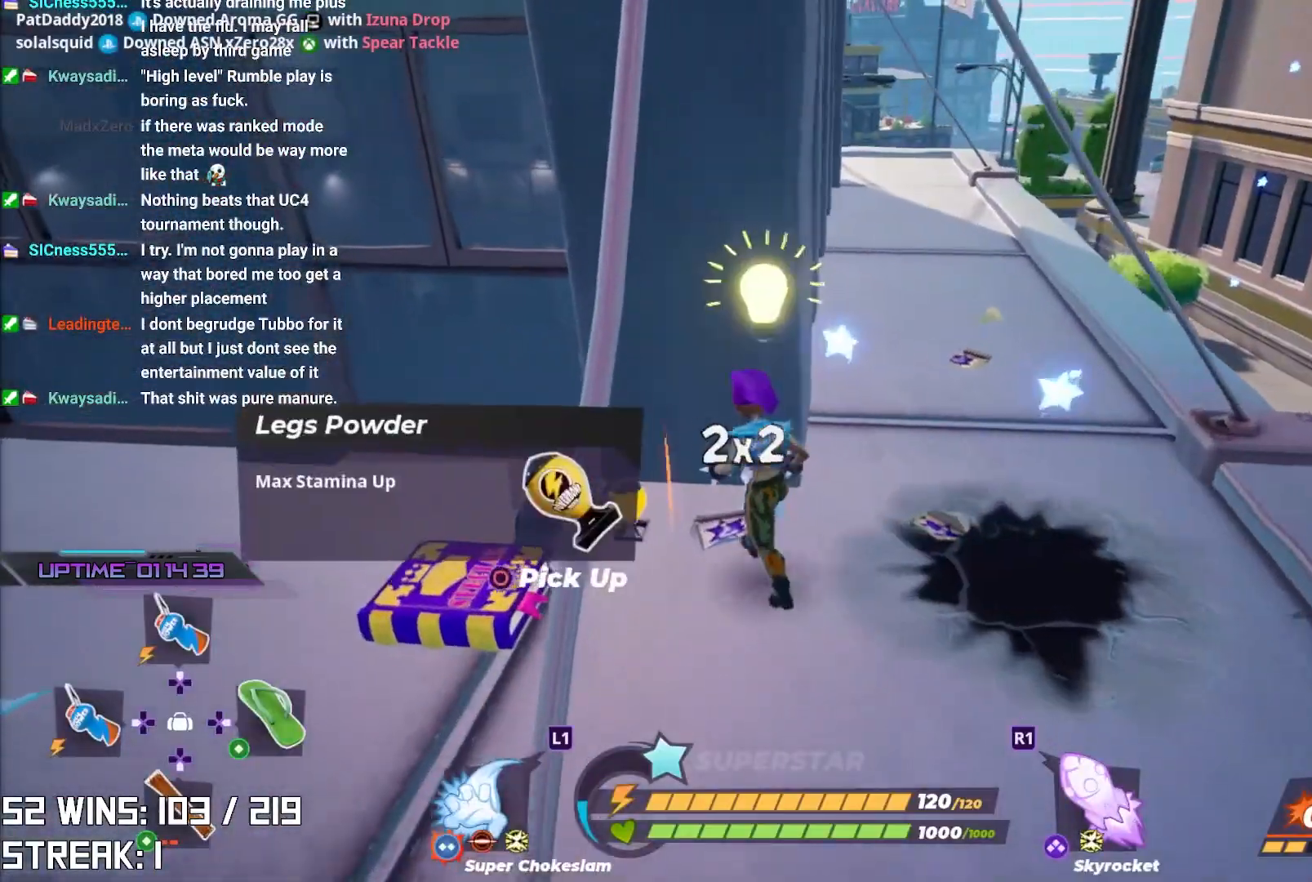
{"buttons": ["SQUARE"], "left_stick": "up-right", "right_stick": "center", "events": [[150, "CIRCLE", "up"], [150, "left_stick", "up"], [283, "left_stick", "up-right"], [367, "SQUARE", "down"]]}
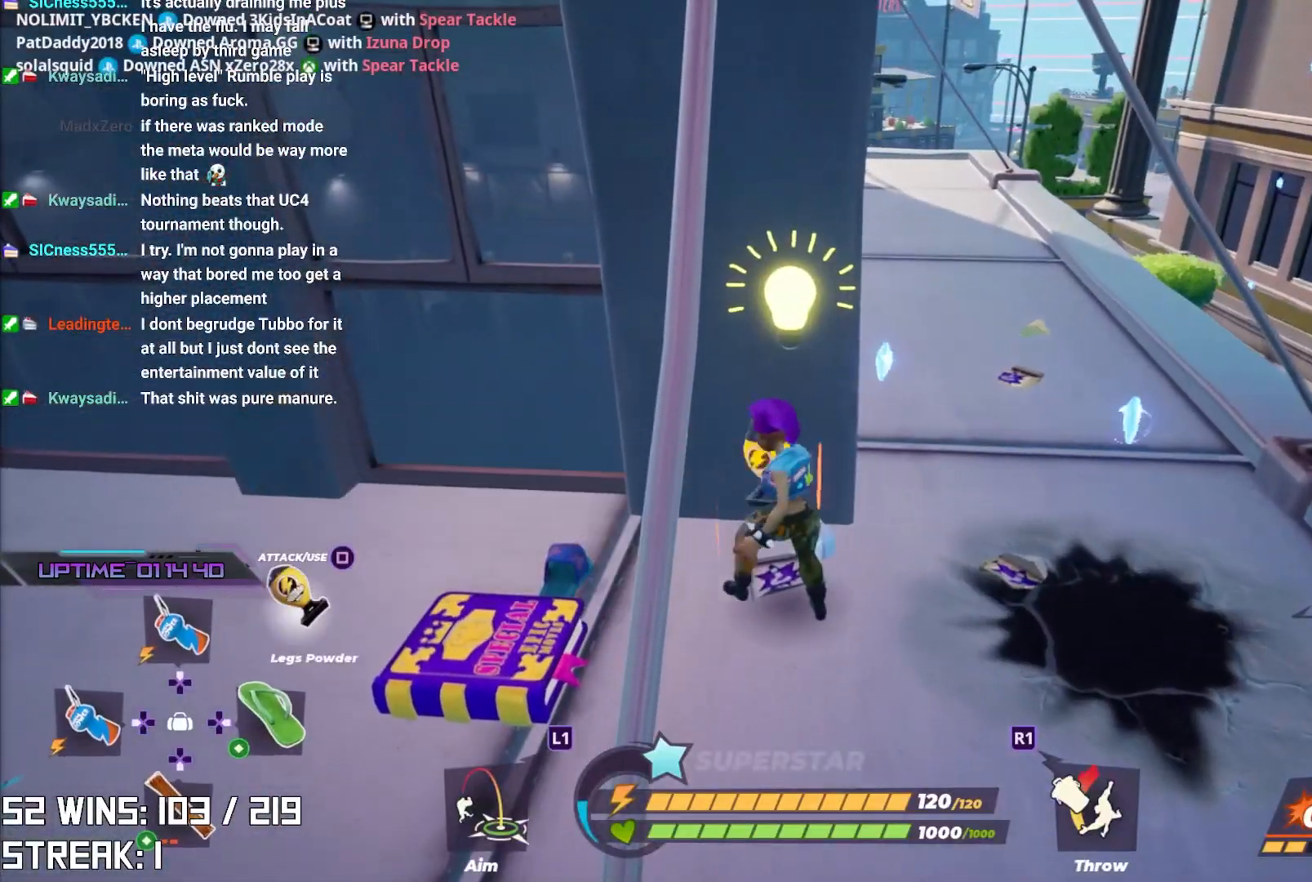
{"buttons": [], "left_stick": "up-right", "right_stick": "center", "events": [[67, "SQUARE", "up"]]}
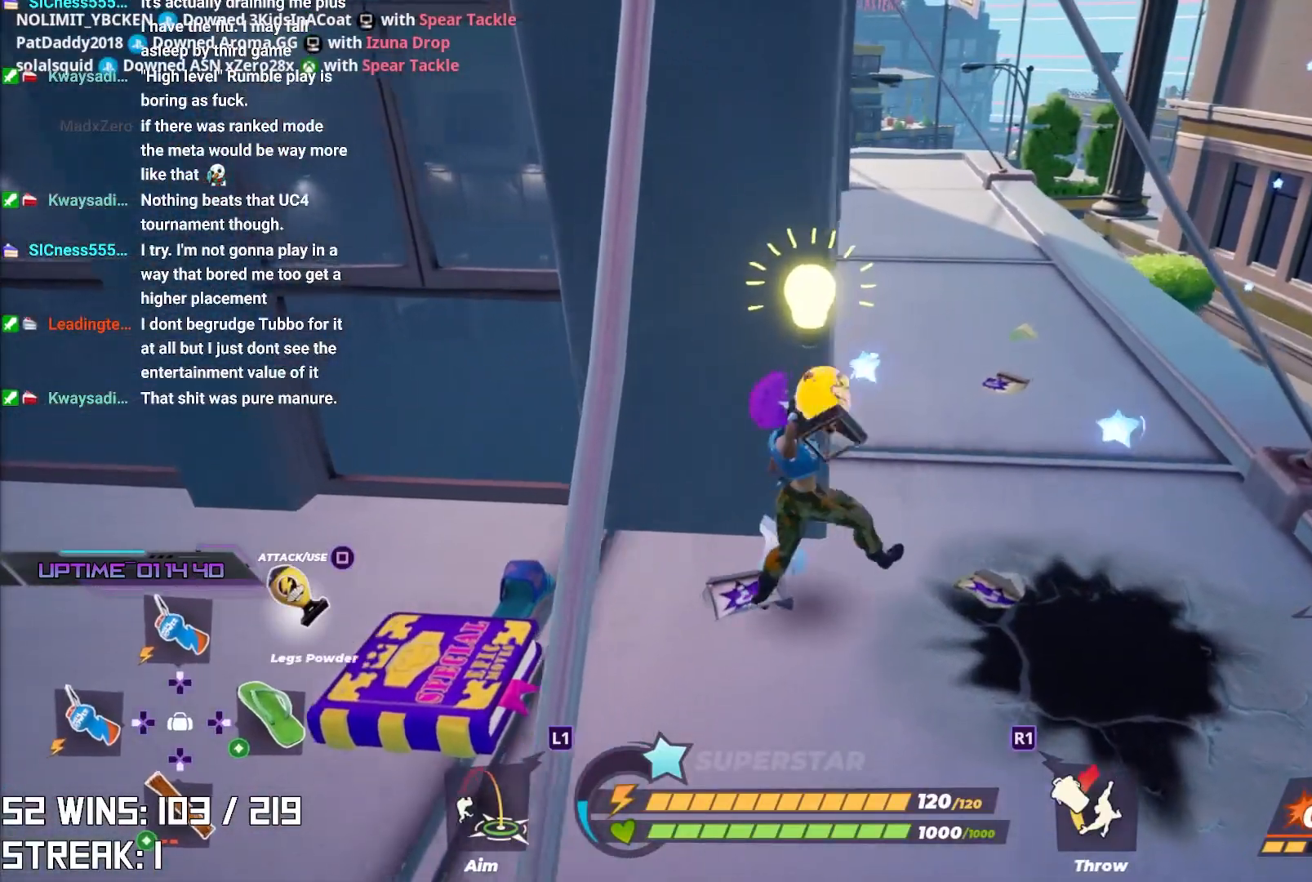
{"buttons": [], "left_stick": "up", "right_stick": "center", "events": [[100, "left_stick", "up"]]}
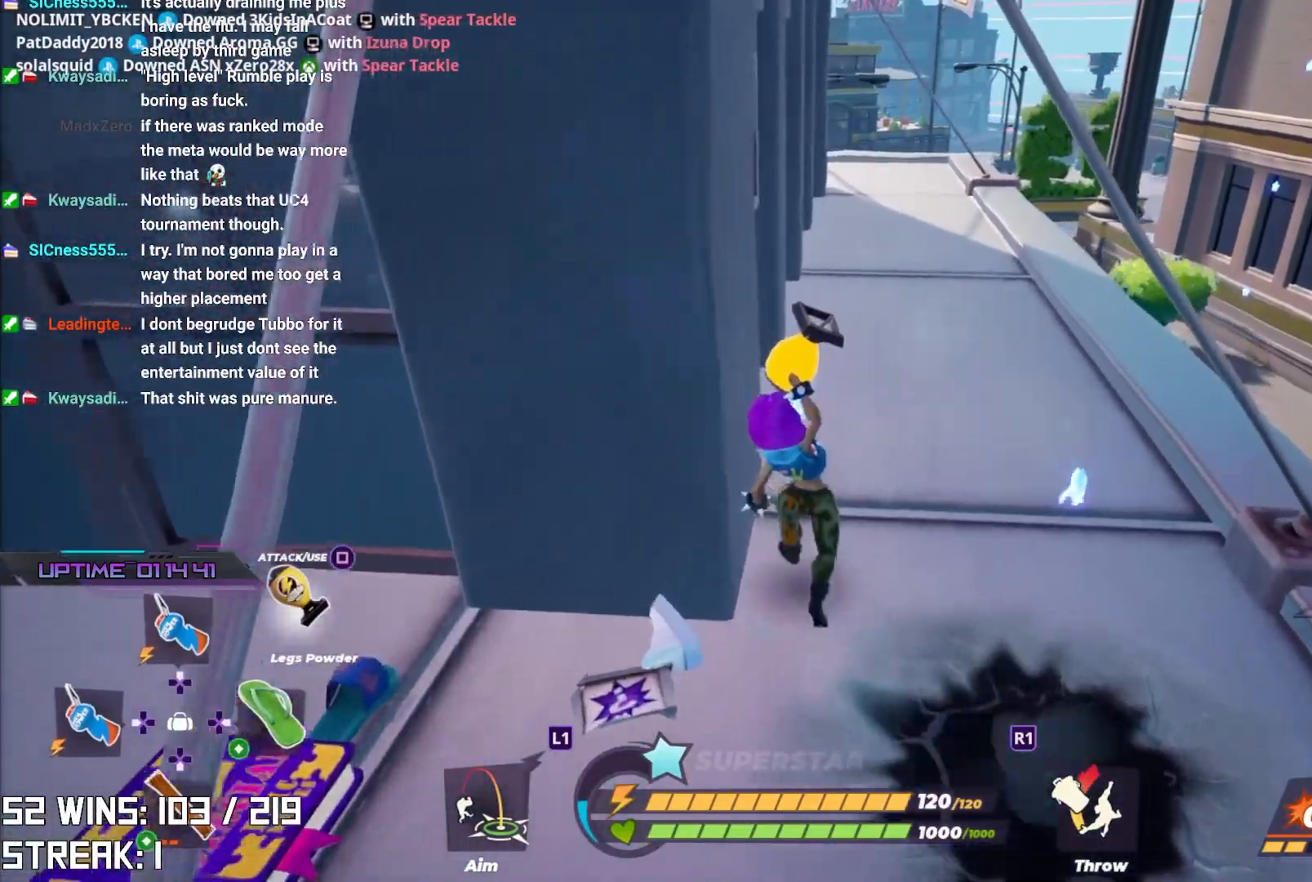
{"buttons": [], "left_stick": "down-right", "right_stick": "center", "events": [[133, "left_stick", "up-right"], [333, "left_stick", "right"], [450, "left_stick", "down-right"]]}
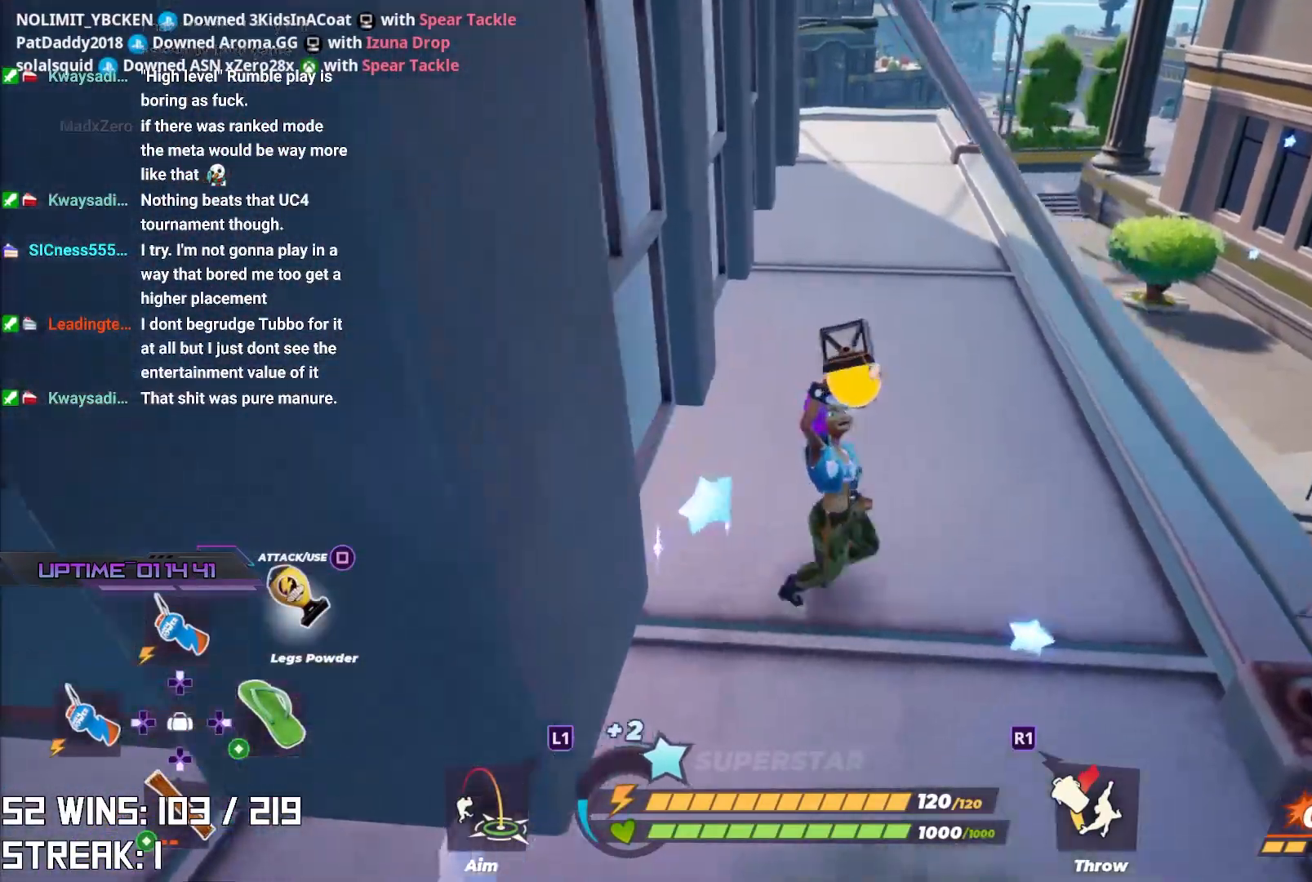
{"buttons": [], "left_stick": "up", "right_stick": "center", "events": [[300, "right_stick", "right"], [317, "left_stick", "up-right"], [400, "left_stick", "up"], [467, "right_stick", "center"]]}
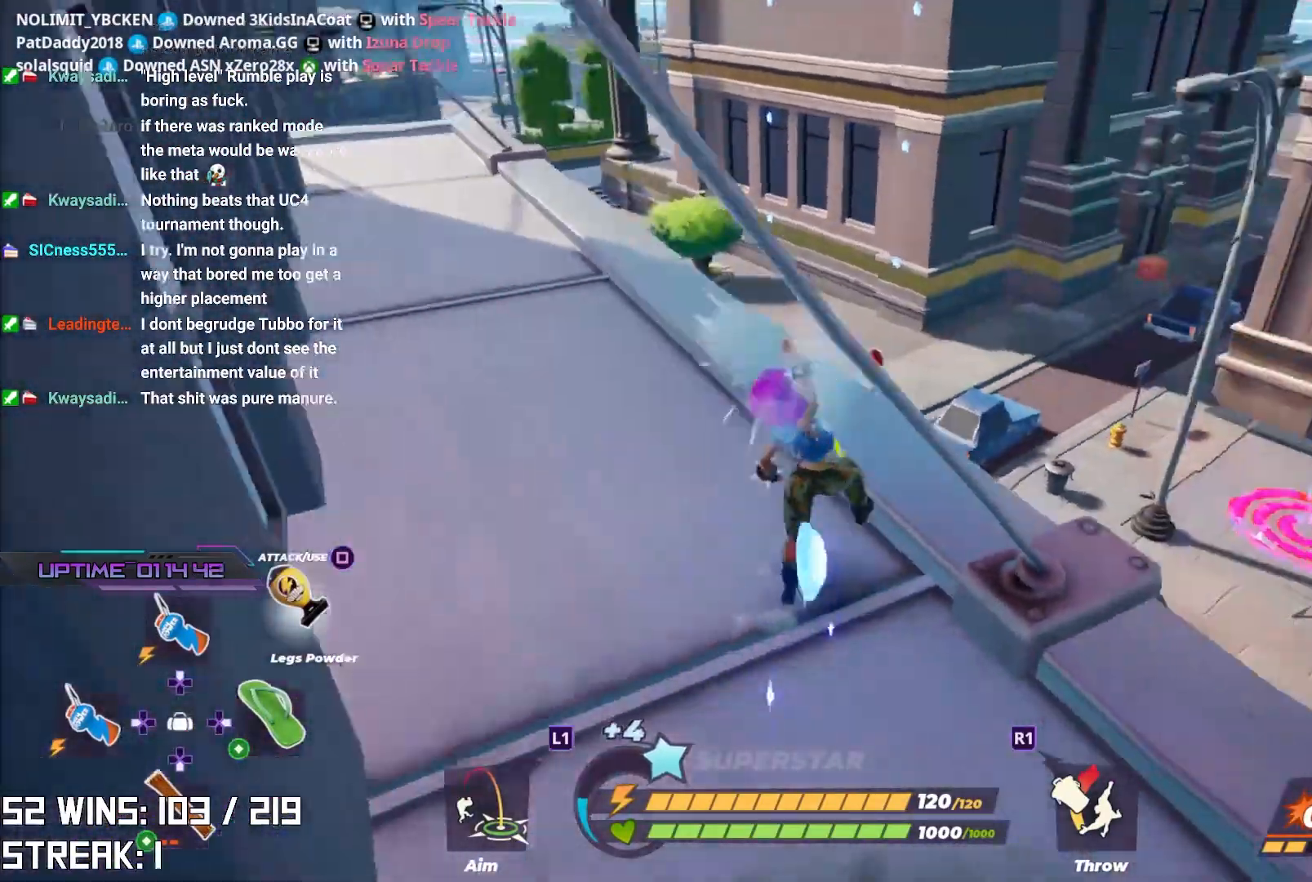
{"buttons": [], "left_stick": "up-left", "right_stick": "center", "events": [[100, "right_stick", "up-right"], [283, "right_stick", "center"], [433, "left_stick", "up-left"]]}
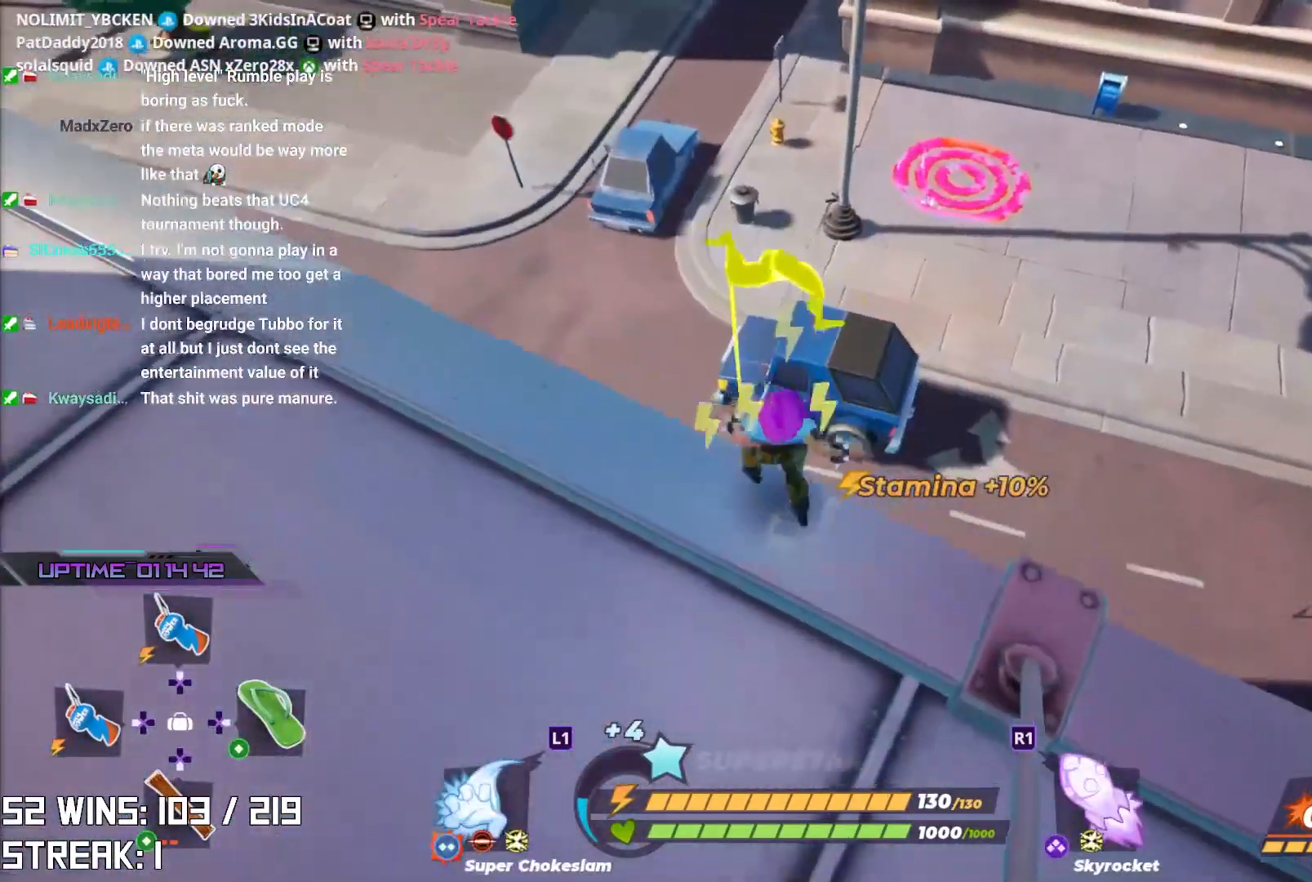
{"buttons": [], "left_stick": "up-left", "right_stick": "center", "events": [[267, "right_stick", "down-right"], [417, "right_stick", "center"]]}
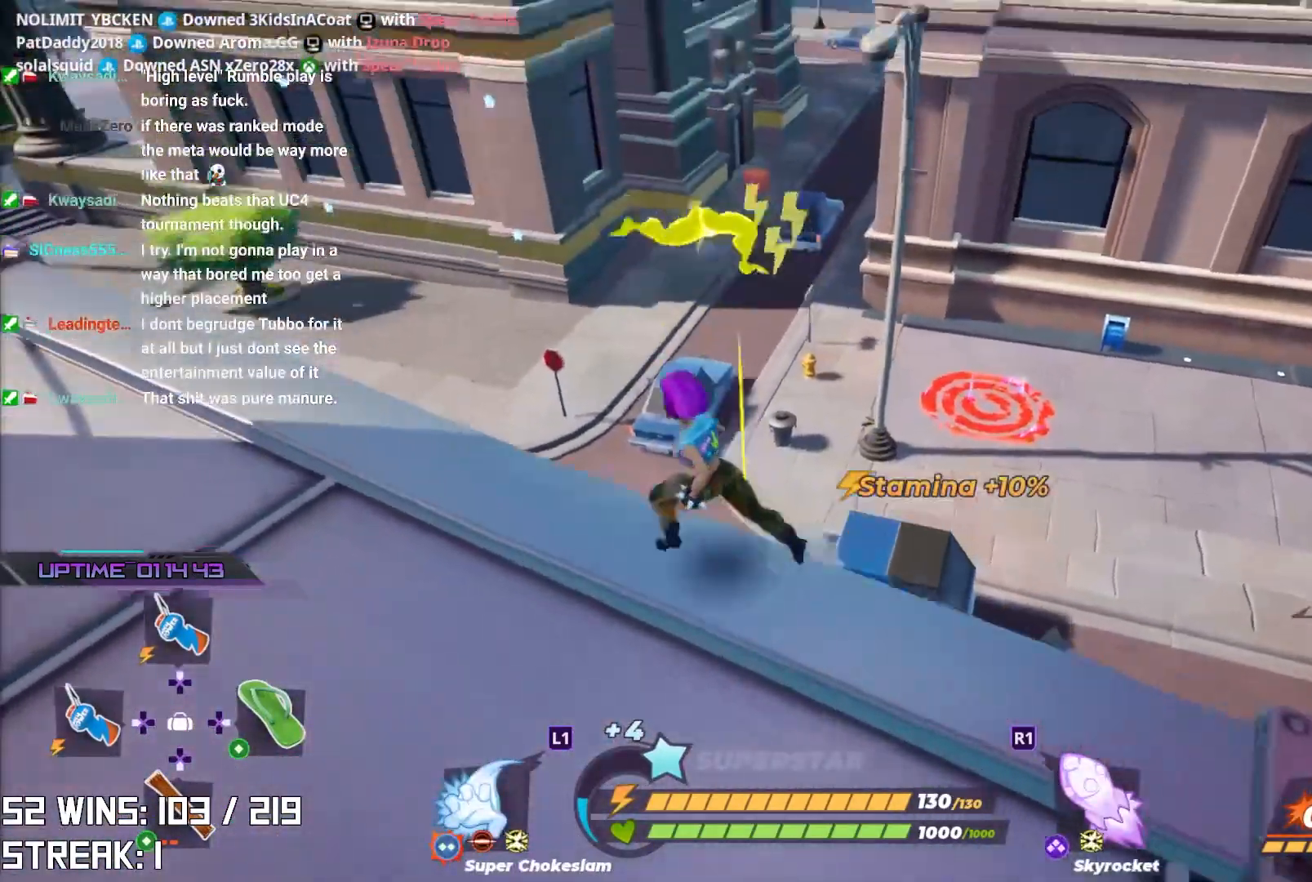
{"buttons": [], "left_stick": "up", "right_stick": "down", "events": [[33, "left_stick", "up"], [67, "right_stick", "up-right"], [150, "left_stick", "up-right"], [250, "right_stick", "center"], [433, "left_stick", "up"], [450, "right_stick", "down"]]}
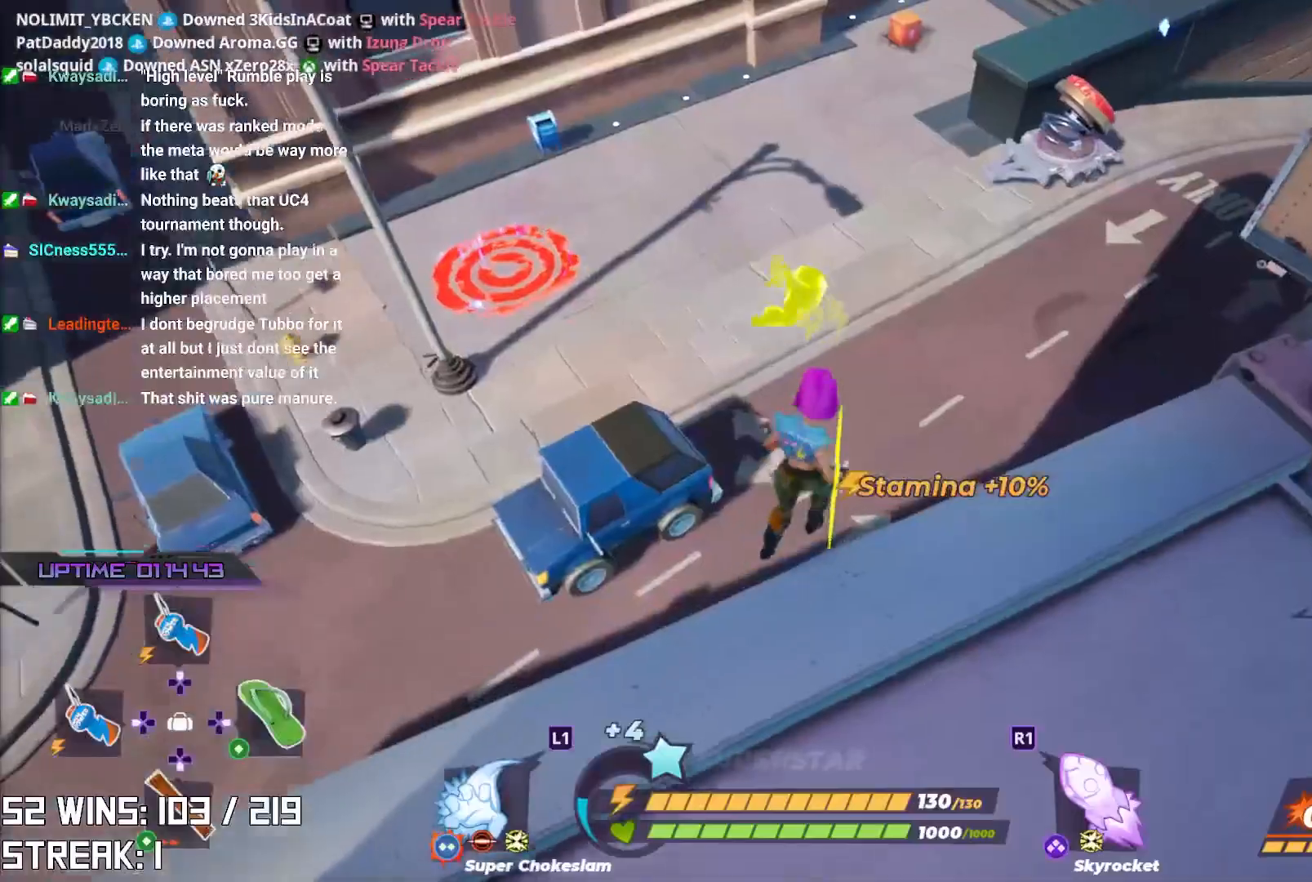
{"buttons": [], "left_stick": "left", "right_stick": "left", "events": [[83, "left_stick", "up-left"], [183, "right_stick", "center"], [250, "left_stick", "left"], [433, "right_stick", "left"]]}
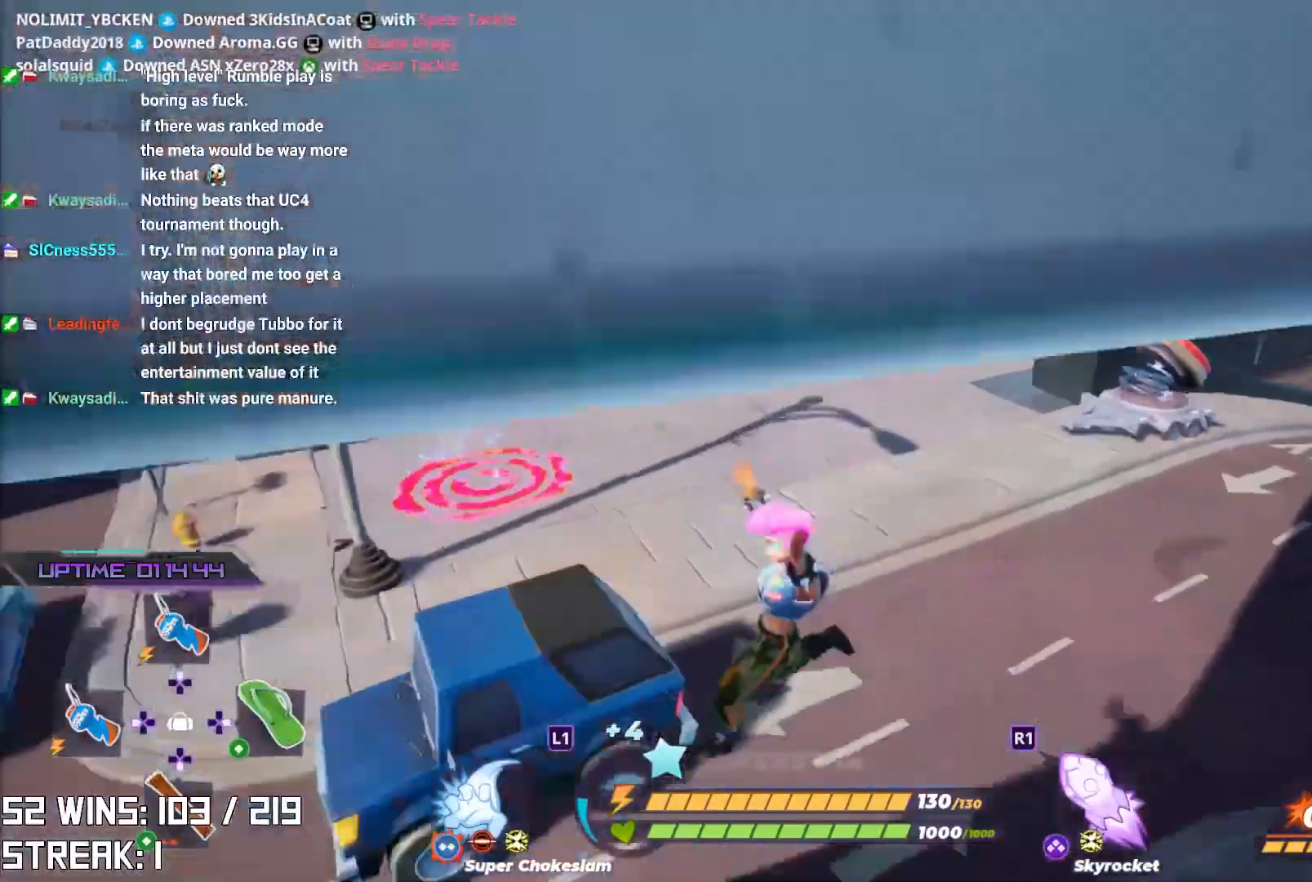
{"buttons": [], "left_stick": "up-right", "right_stick": "center", "events": [[100, "right_stick", "center"], [150, "left_stick", "center"], [217, "left_stick", "up-right"]]}
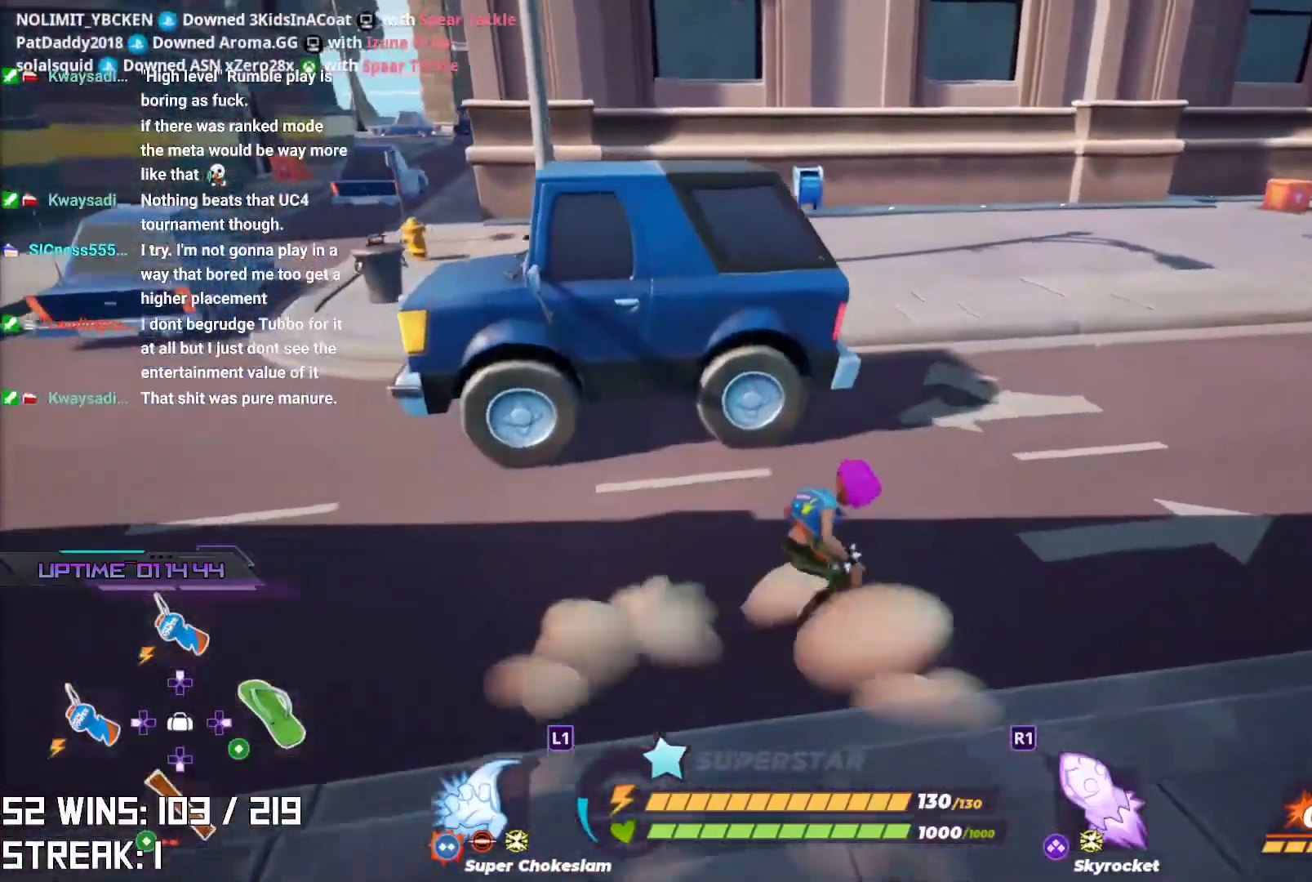
{"buttons": ["L1", "L2"], "left_stick": "up", "right_stick": "center", "events": [[133, "L2", "down"], [250, "right_stick", "right"], [417, "left_stick", "up"], [417, "right_stick", "center"], [467, "L1", "down"]]}
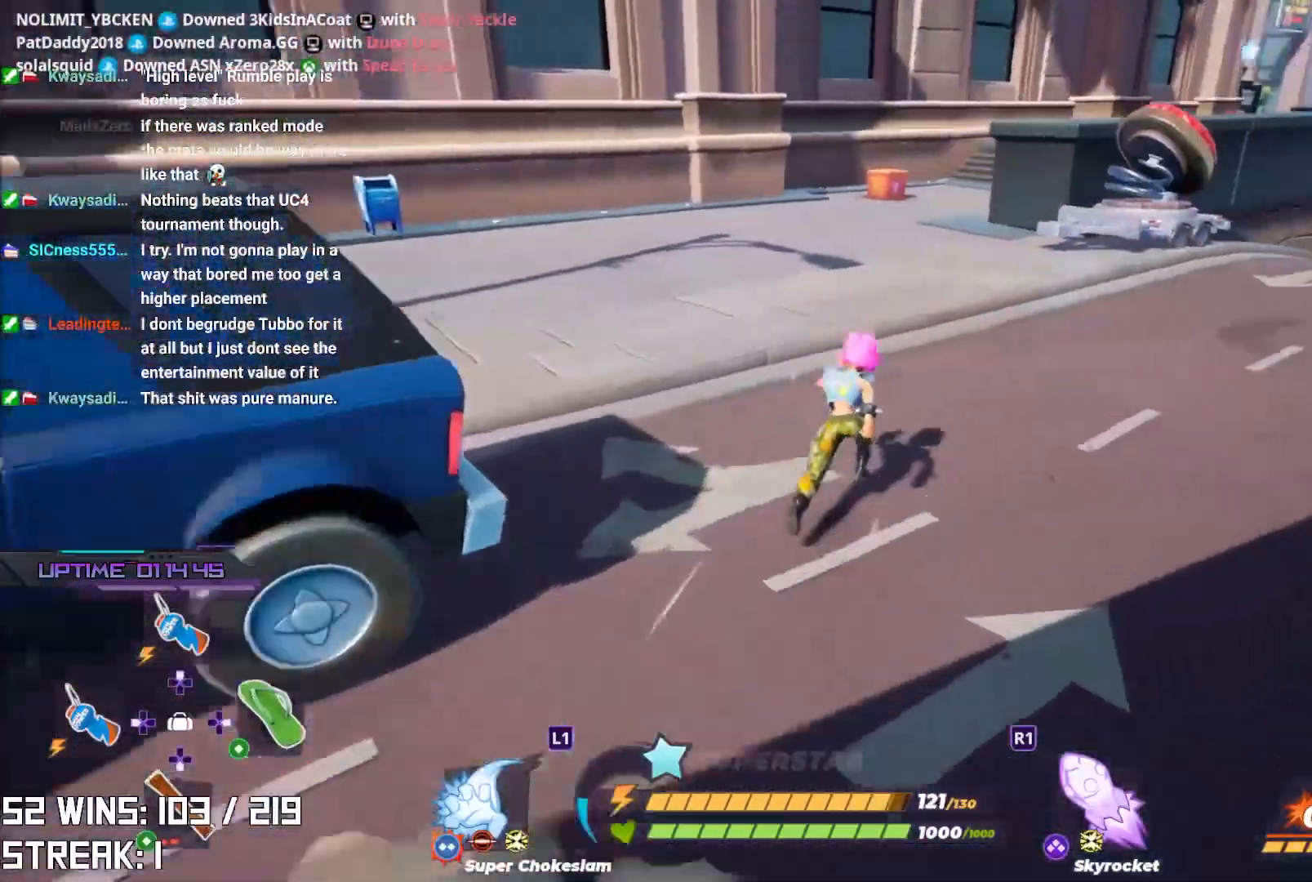
{"buttons": ["L2"], "left_stick": "up", "right_stick": "center", "events": [[417, "L1", "up"]]}